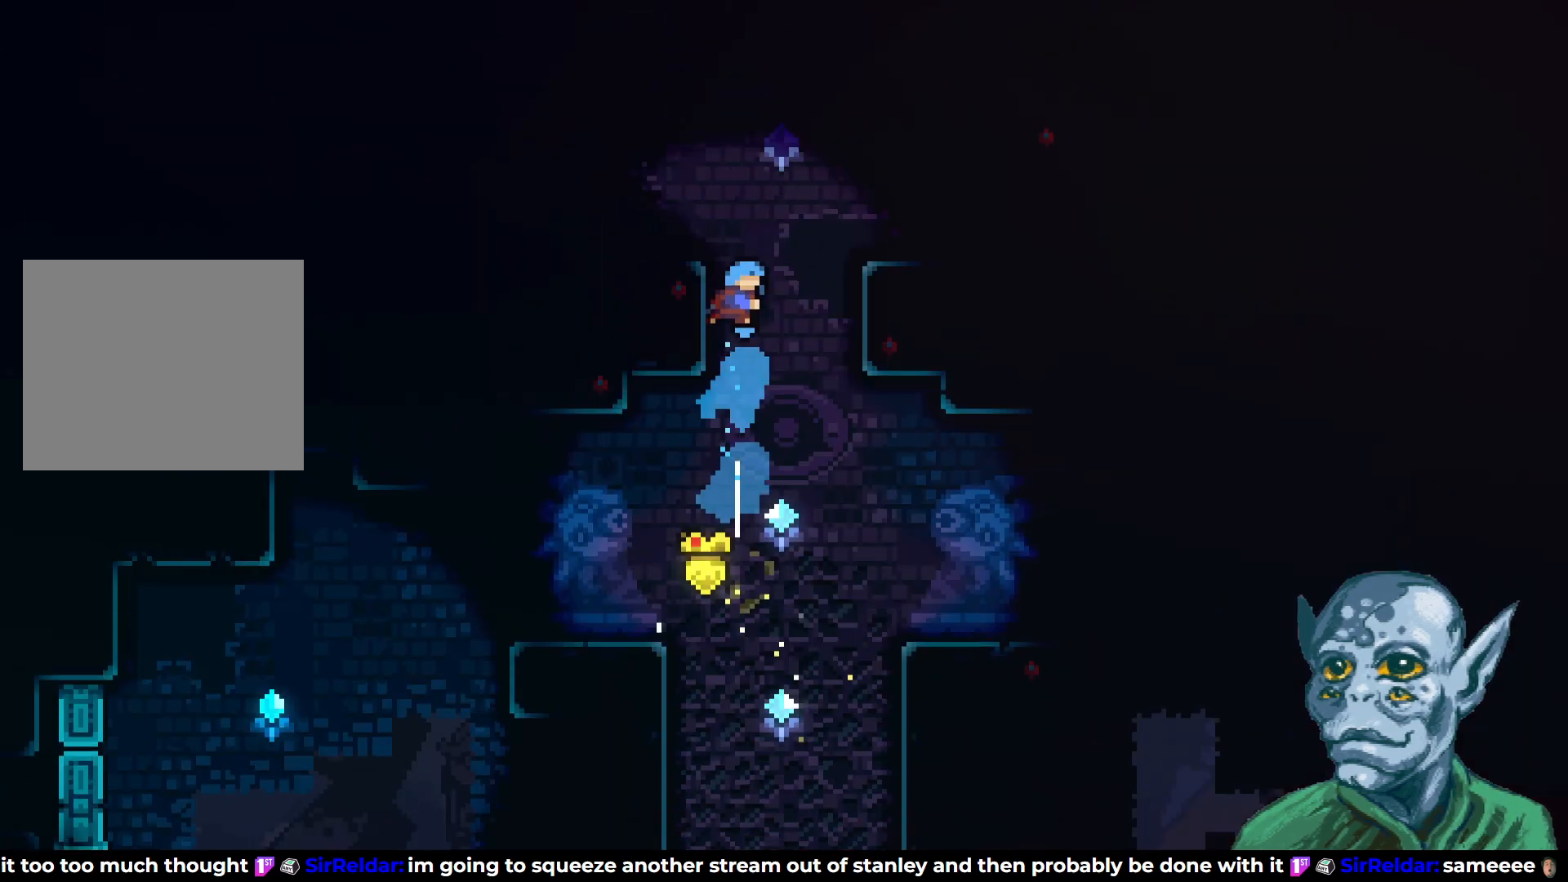
Gameplay with a controller (PlayStation layout); each line is a JSON object with the inputs held at the frame after it. "events" lists button and stick changes between this image and that frame as [ms after this image, input, new state], when the widget could be followed in between.
{"buttons": ["DPAD_UP"], "left_stick": "center", "right_stick": "center", "events": [[83, "DPAD_UP", "up"], [367, "DPAD_UP", "down"]]}
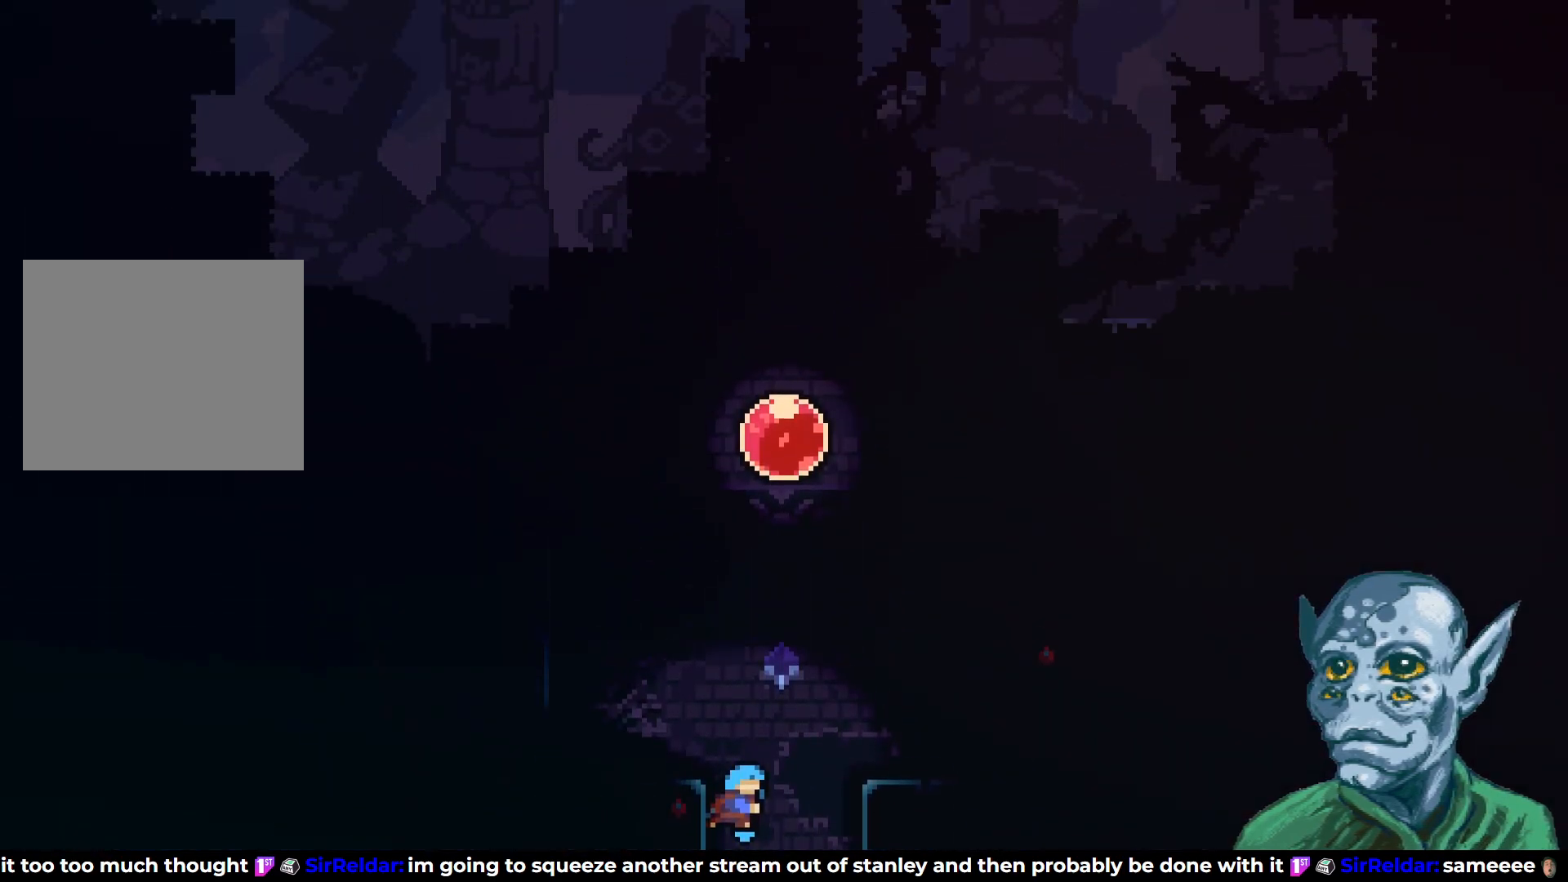
{"buttons": ["SQUARE", "DPAD_UP"], "left_stick": "center", "right_stick": "center", "events": [[250, "SQUARE", "down"]]}
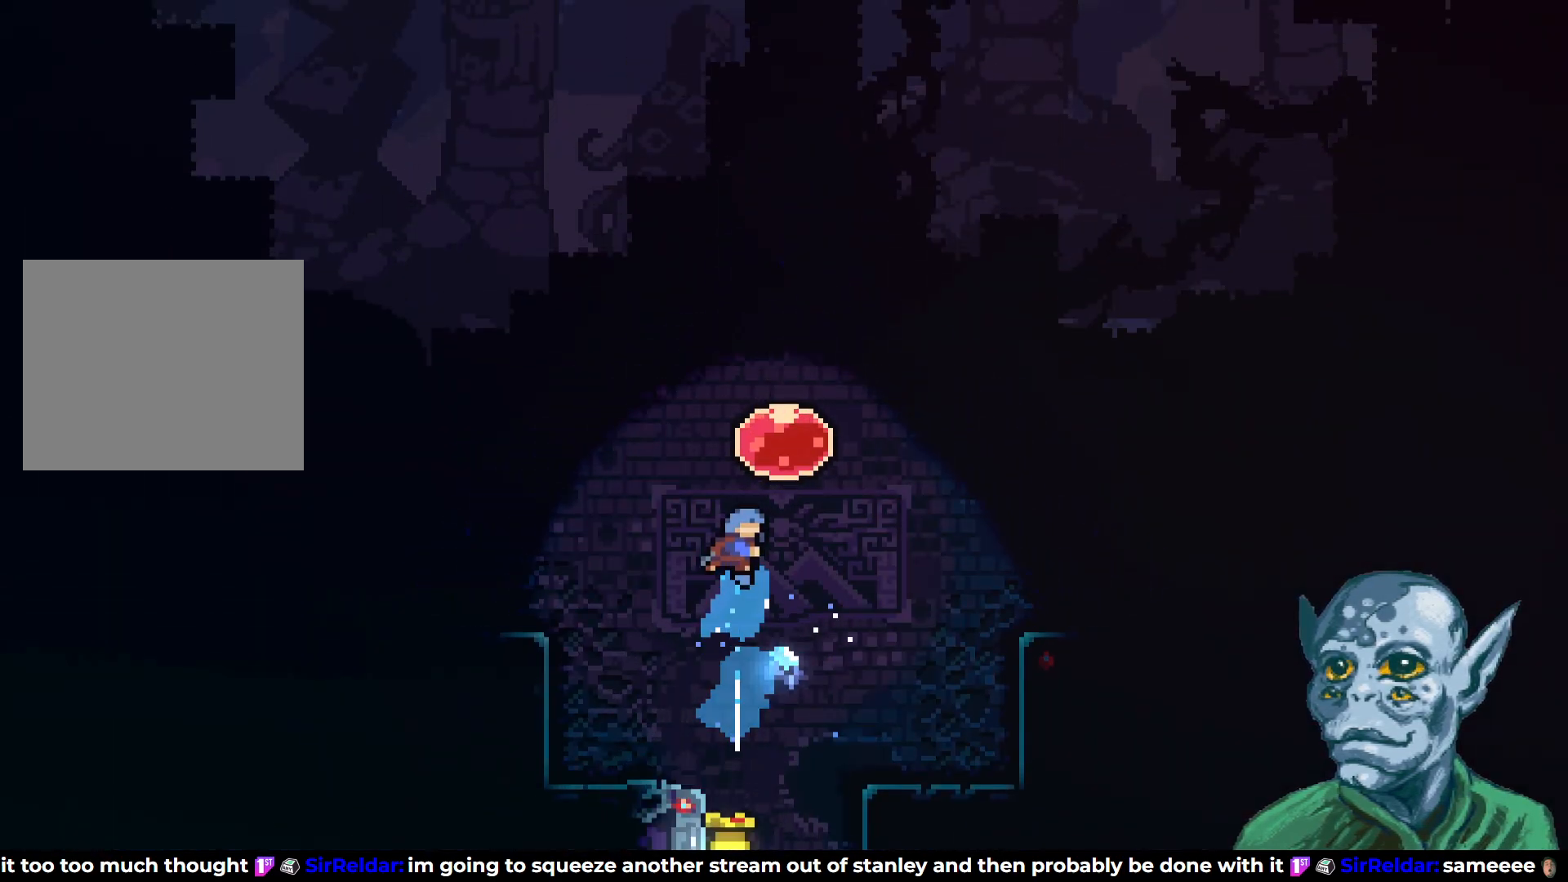
{"buttons": ["DPAD_UP"], "left_stick": "center", "right_stick": "center", "events": [[33, "SQUARE", "up"]]}
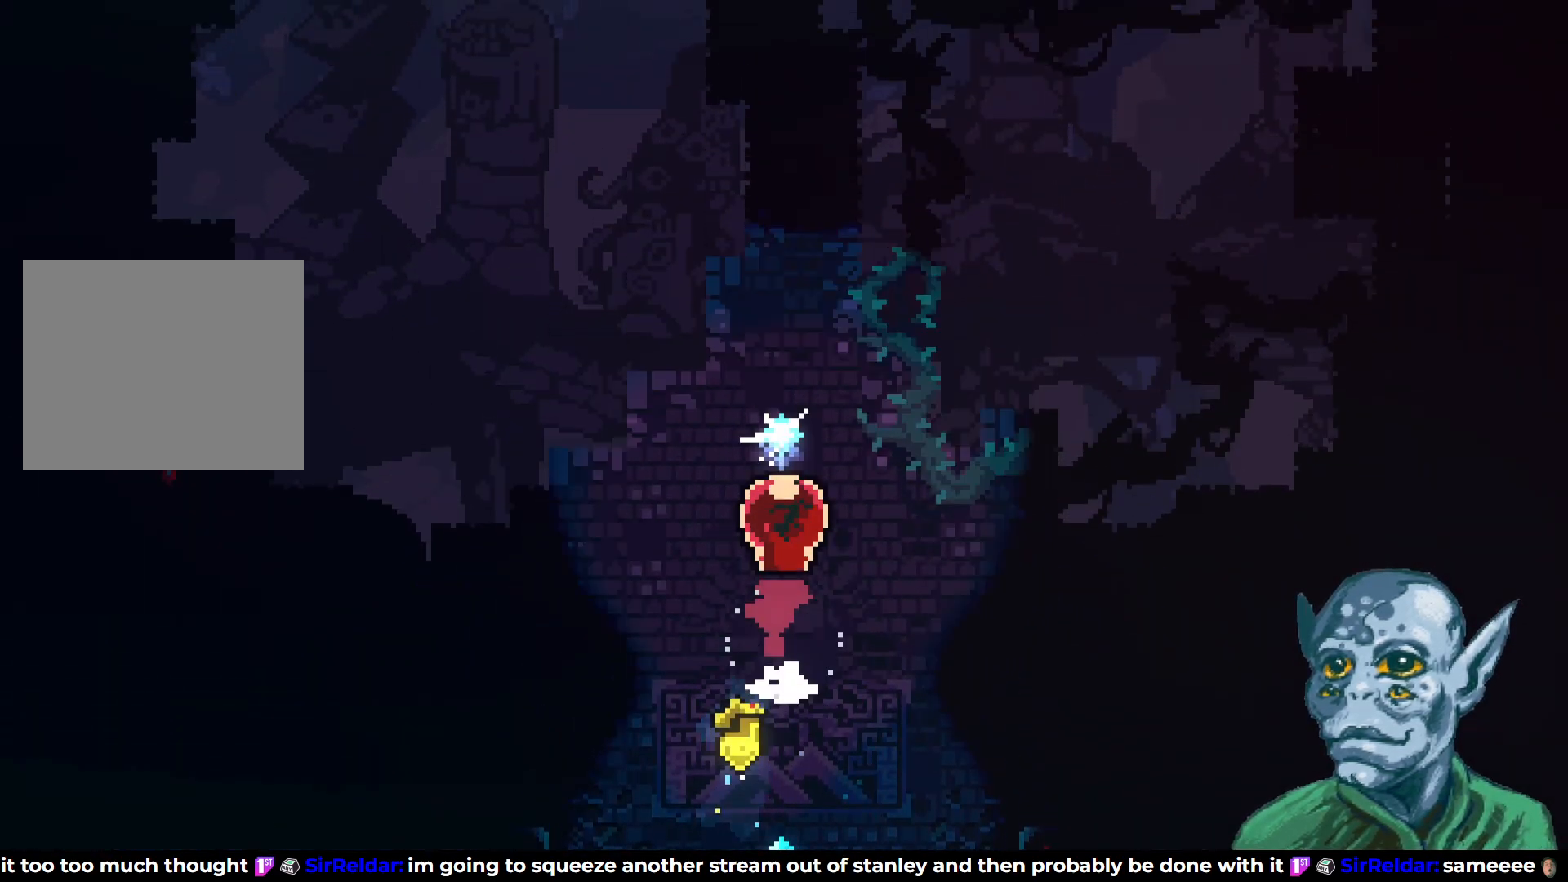
{"buttons": [], "left_stick": "center", "right_stick": "center", "events": [[217, "DPAD_UP", "up"]]}
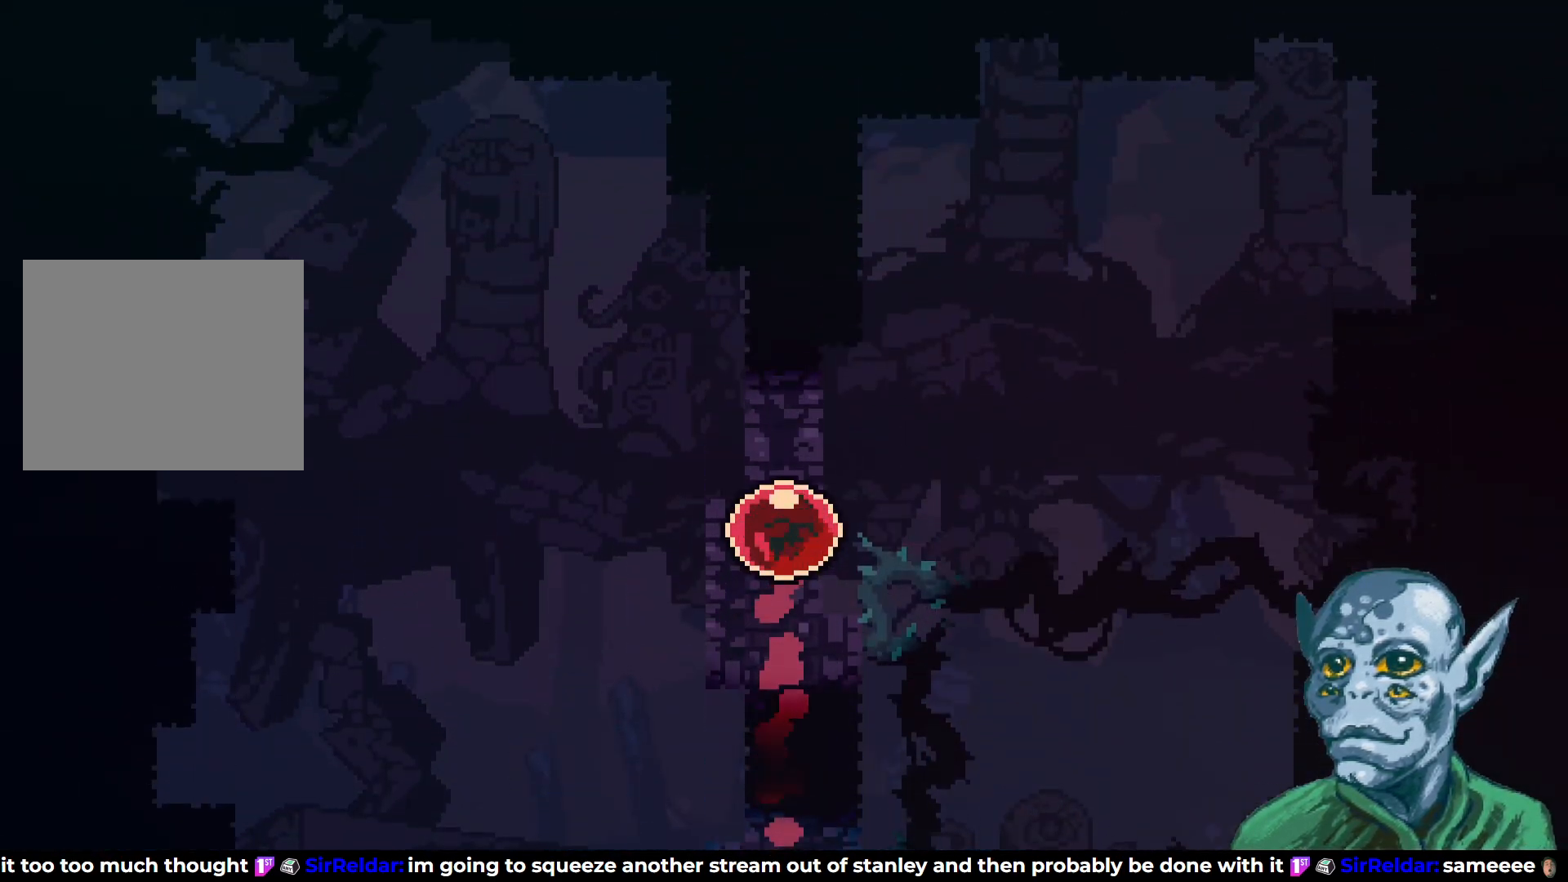
{"buttons": [], "left_stick": "center", "right_stick": "center", "events": []}
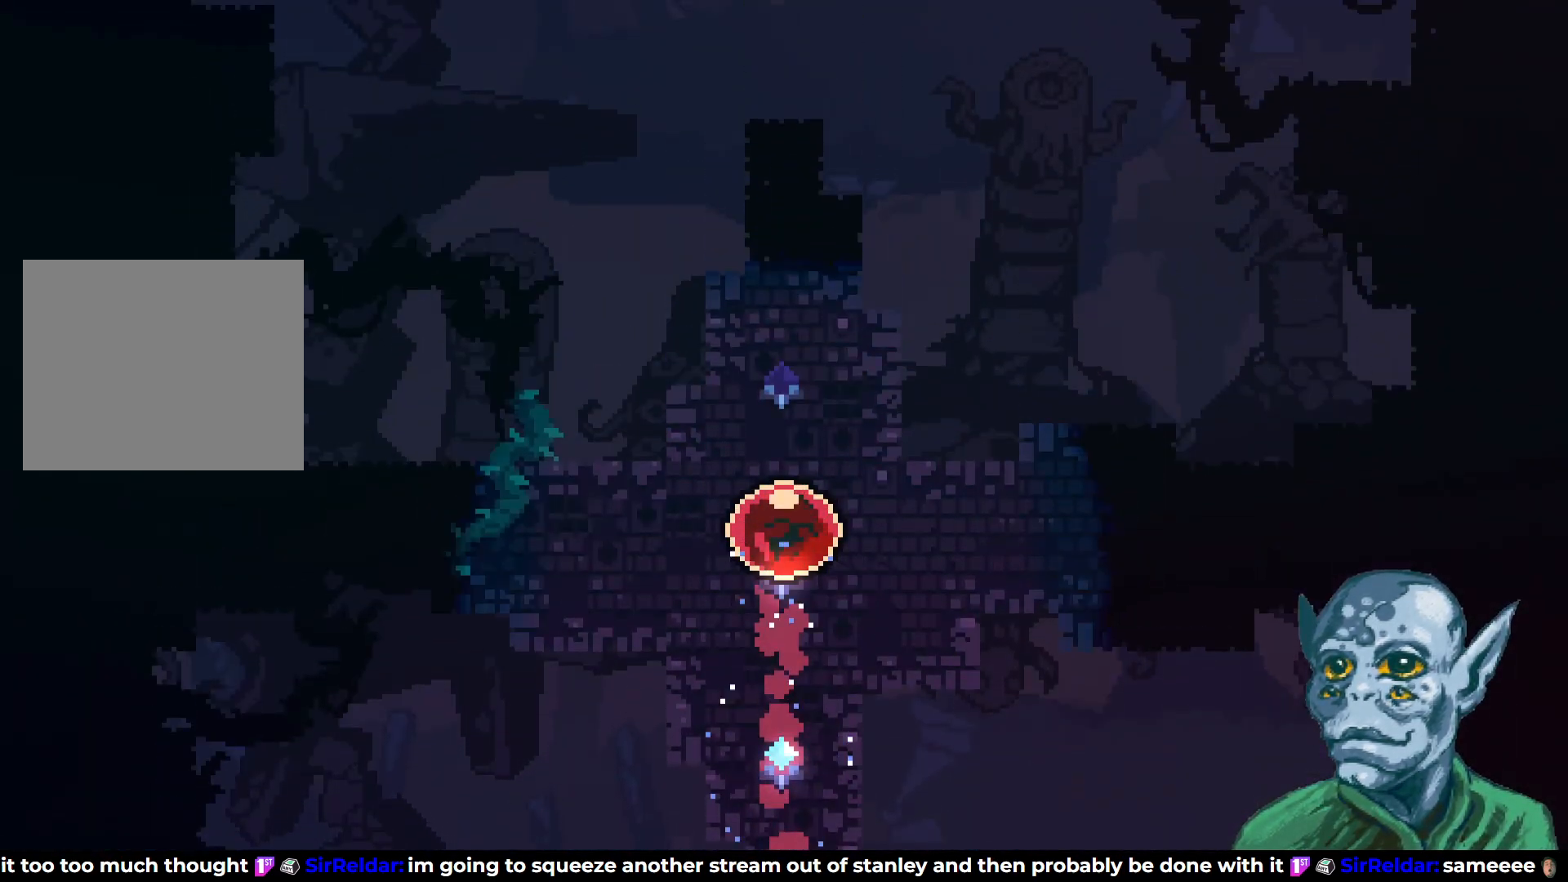
{"buttons": [], "left_stick": "center", "right_stick": "center", "events": []}
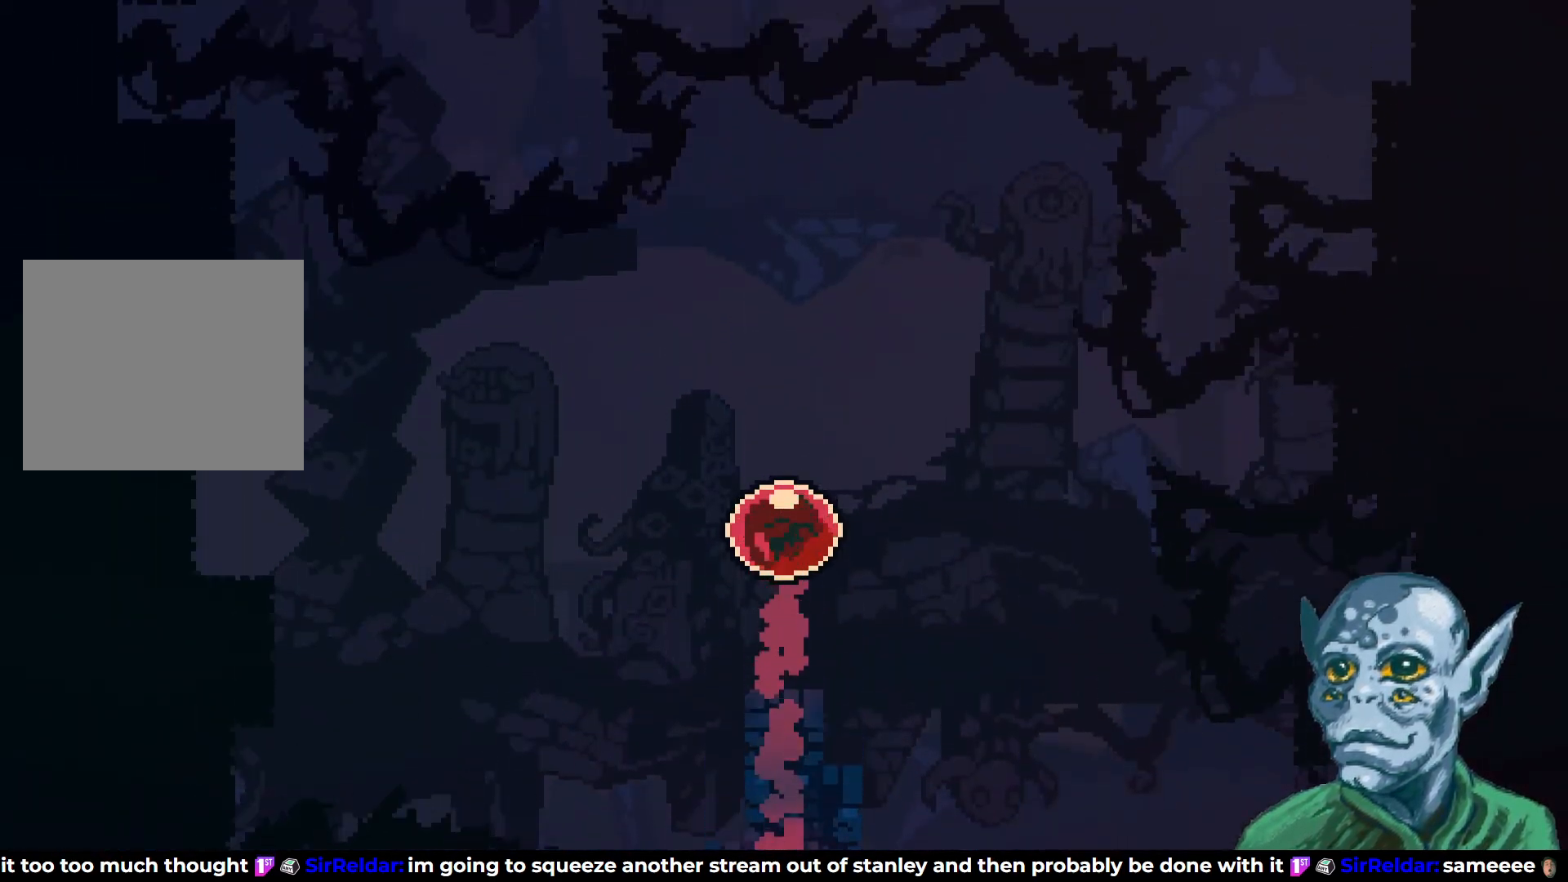
{"buttons": [], "left_stick": "center", "right_stick": "center", "events": []}
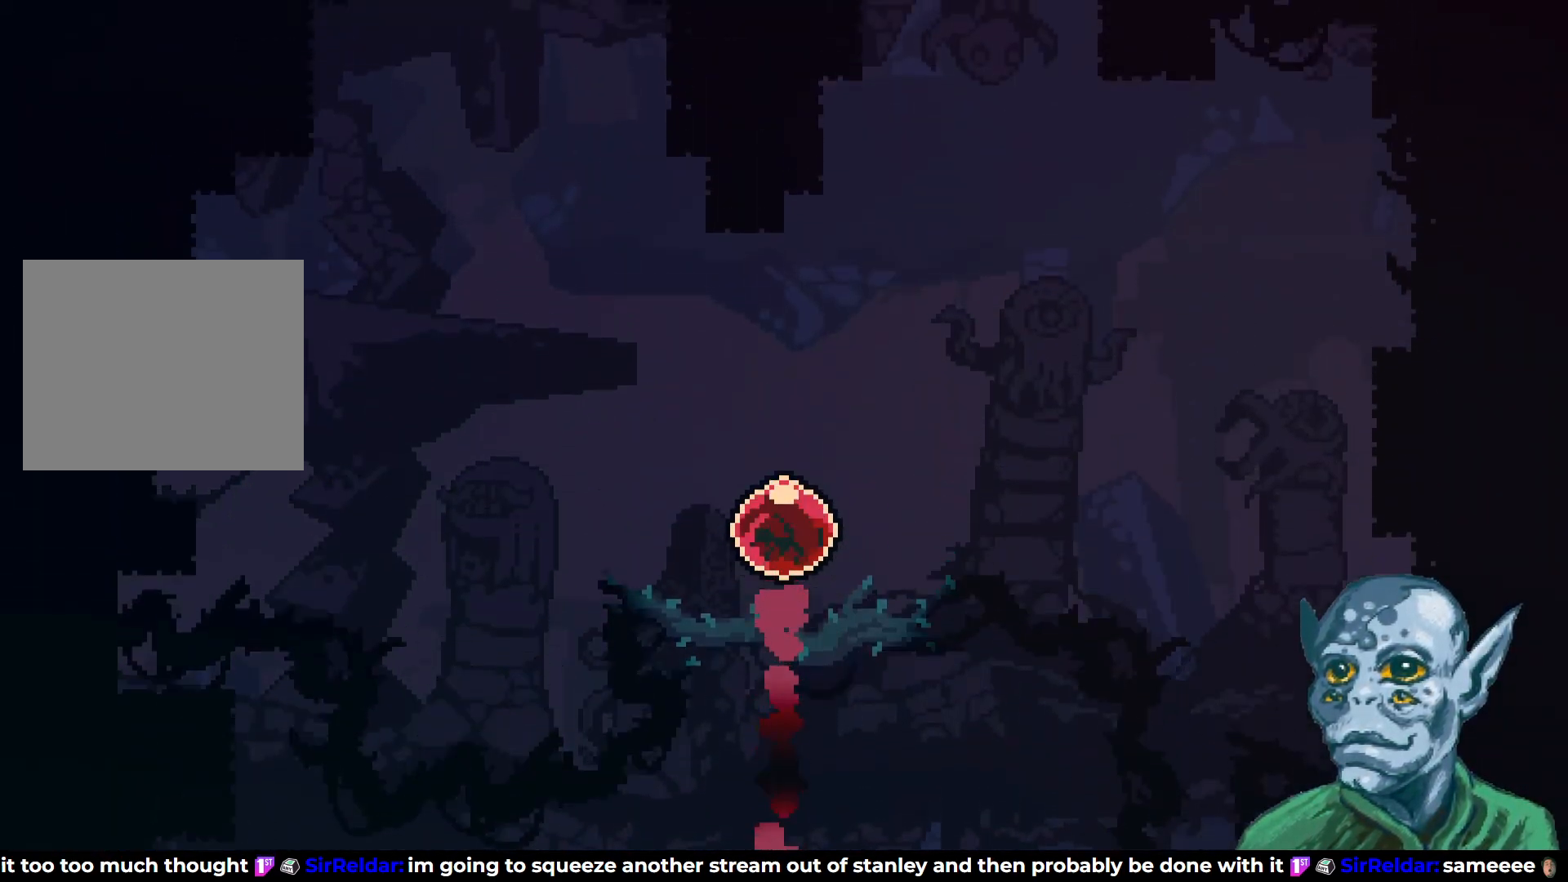
{"buttons": [], "left_stick": "center", "right_stick": "center", "events": []}
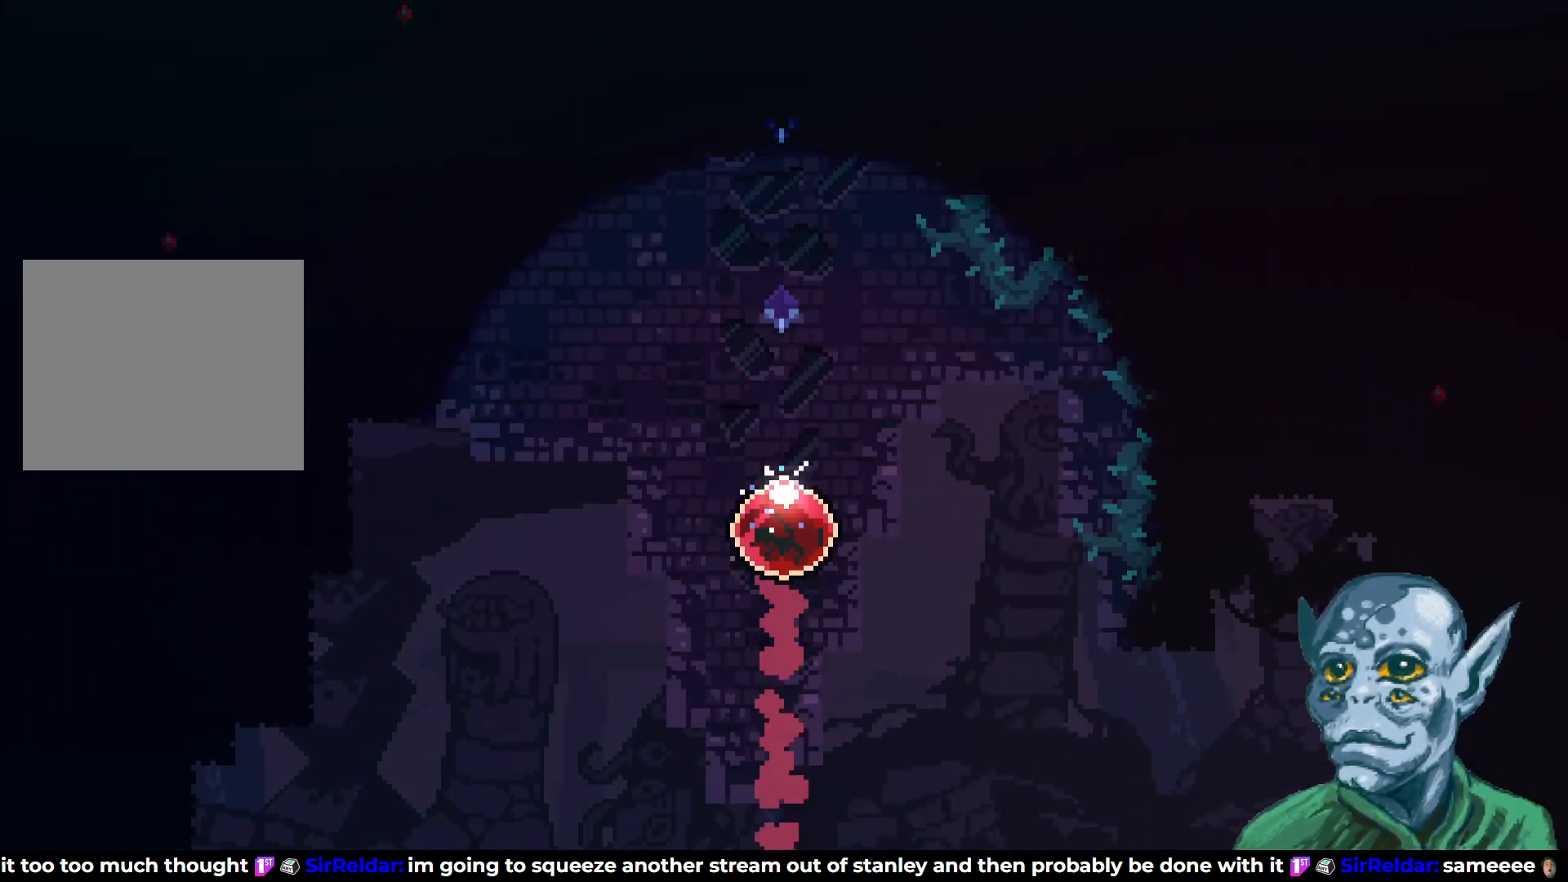
{"buttons": [], "left_stick": "center", "right_stick": "center", "events": []}
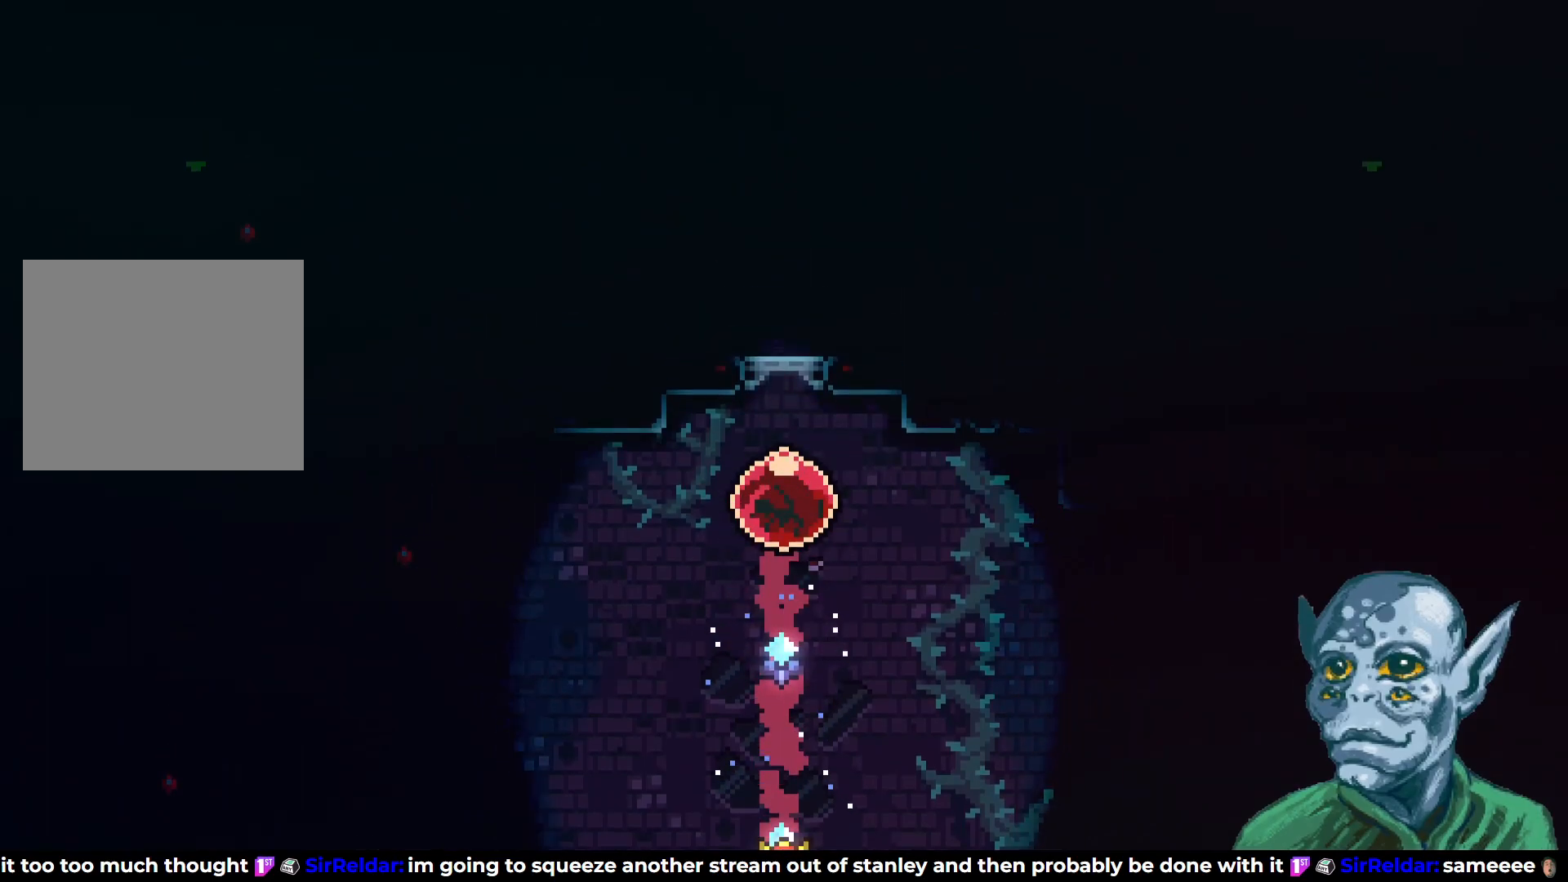
{"buttons": [], "left_stick": "center", "right_stick": "center", "events": []}
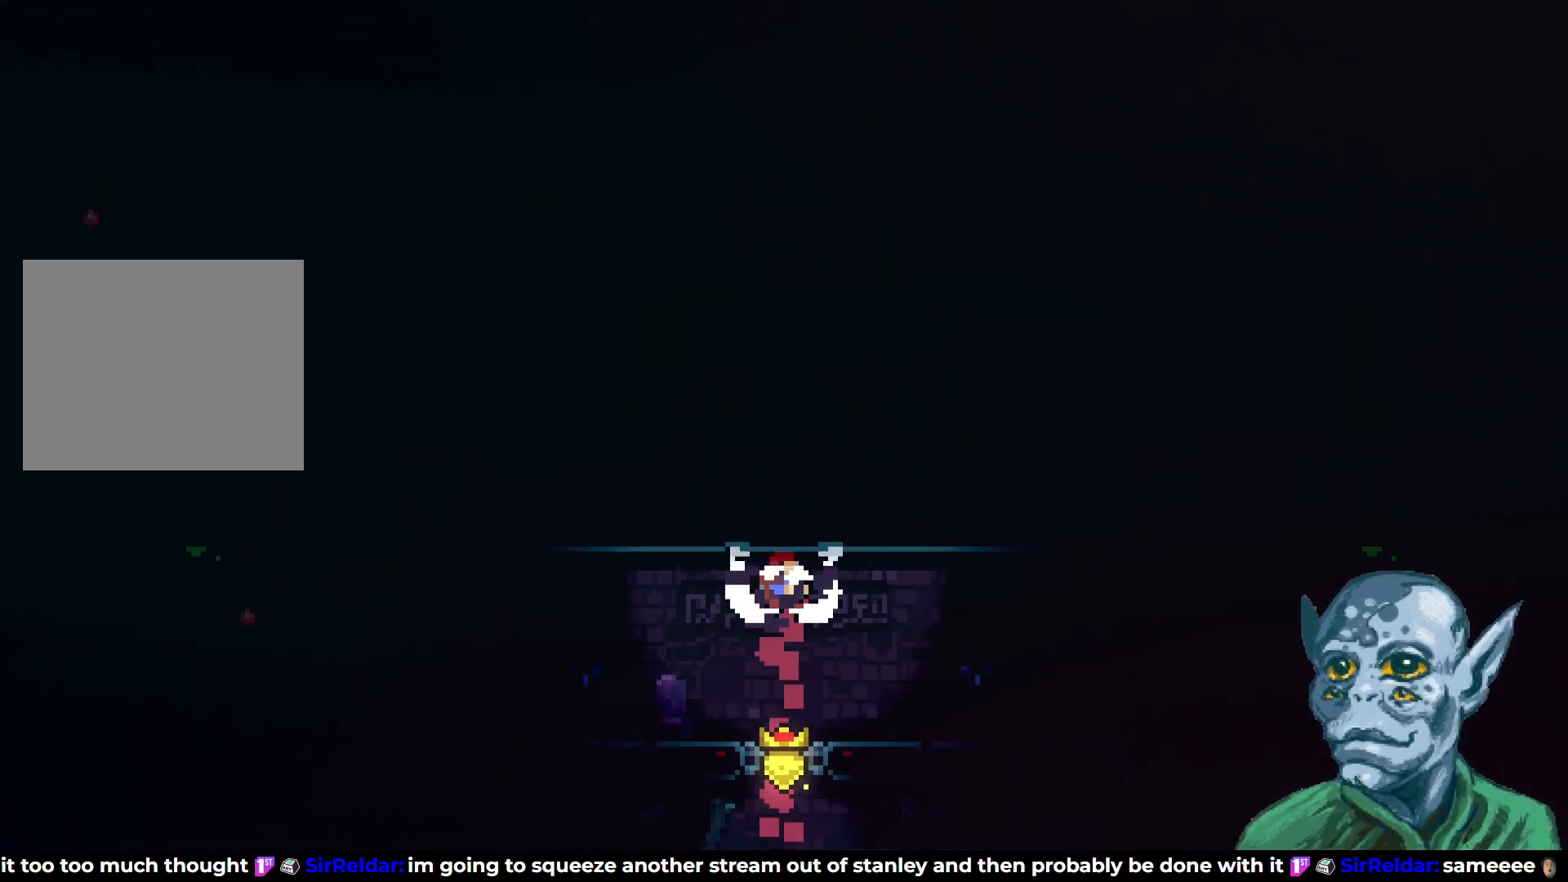
{"buttons": ["DPAD_LEFT"], "left_stick": "center", "right_stick": "center", "events": [[67, "DPAD_LEFT", "down"]]}
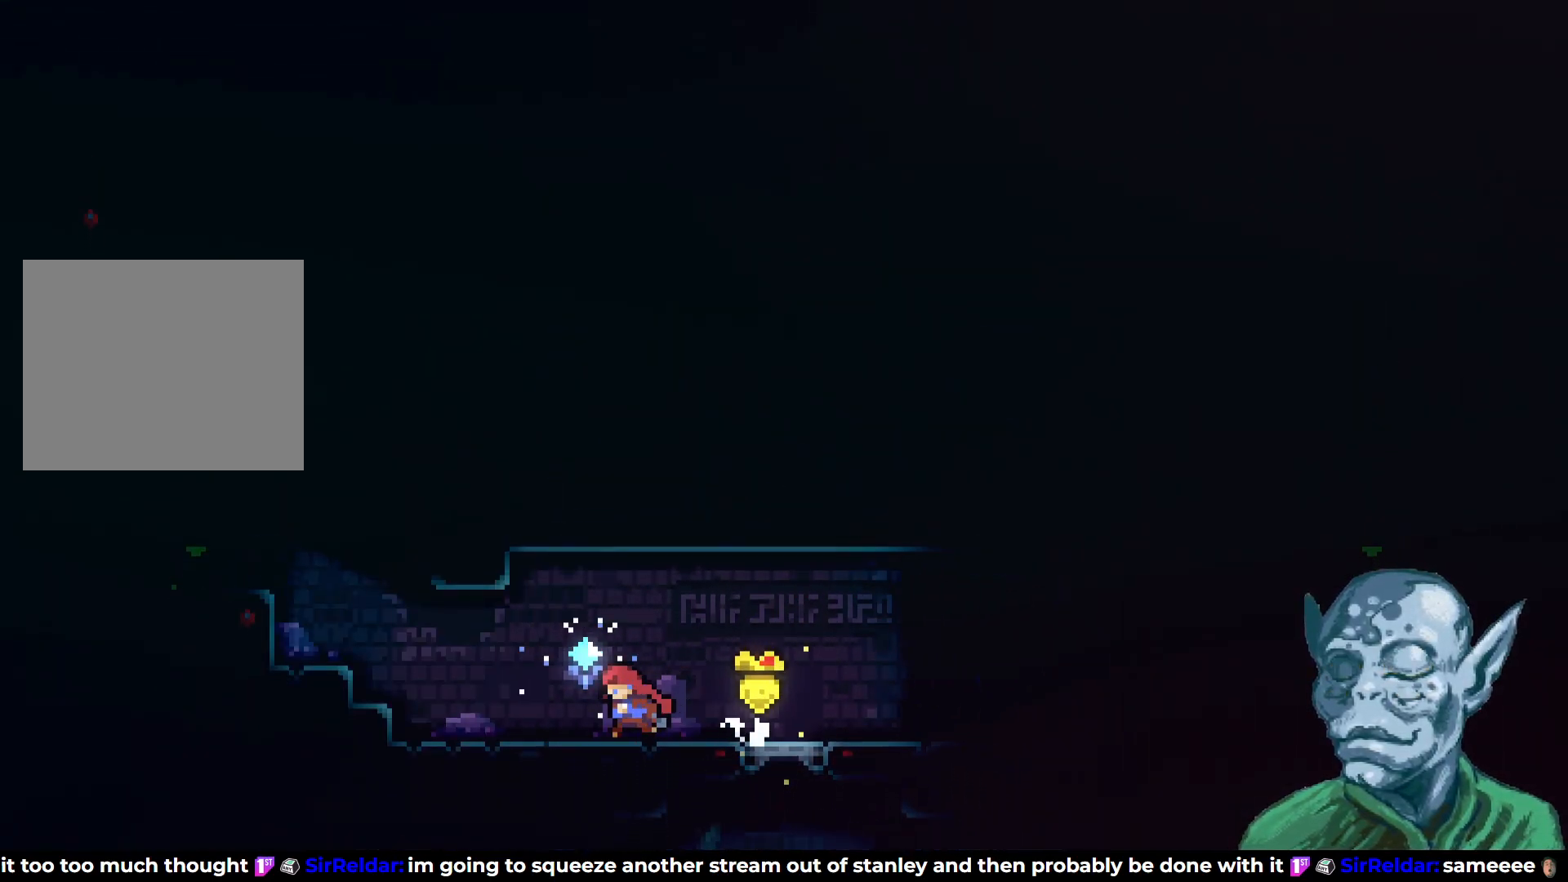
{"buttons": ["SQUARE", "DPAD_UP", "DPAD_LEFT"], "left_stick": "center", "right_stick": "center", "events": [[133, "CROSS", "down"], [383, "DPAD_UP", "down"], [450, "CROSS", "up"], [500, "SQUARE", "down"]]}
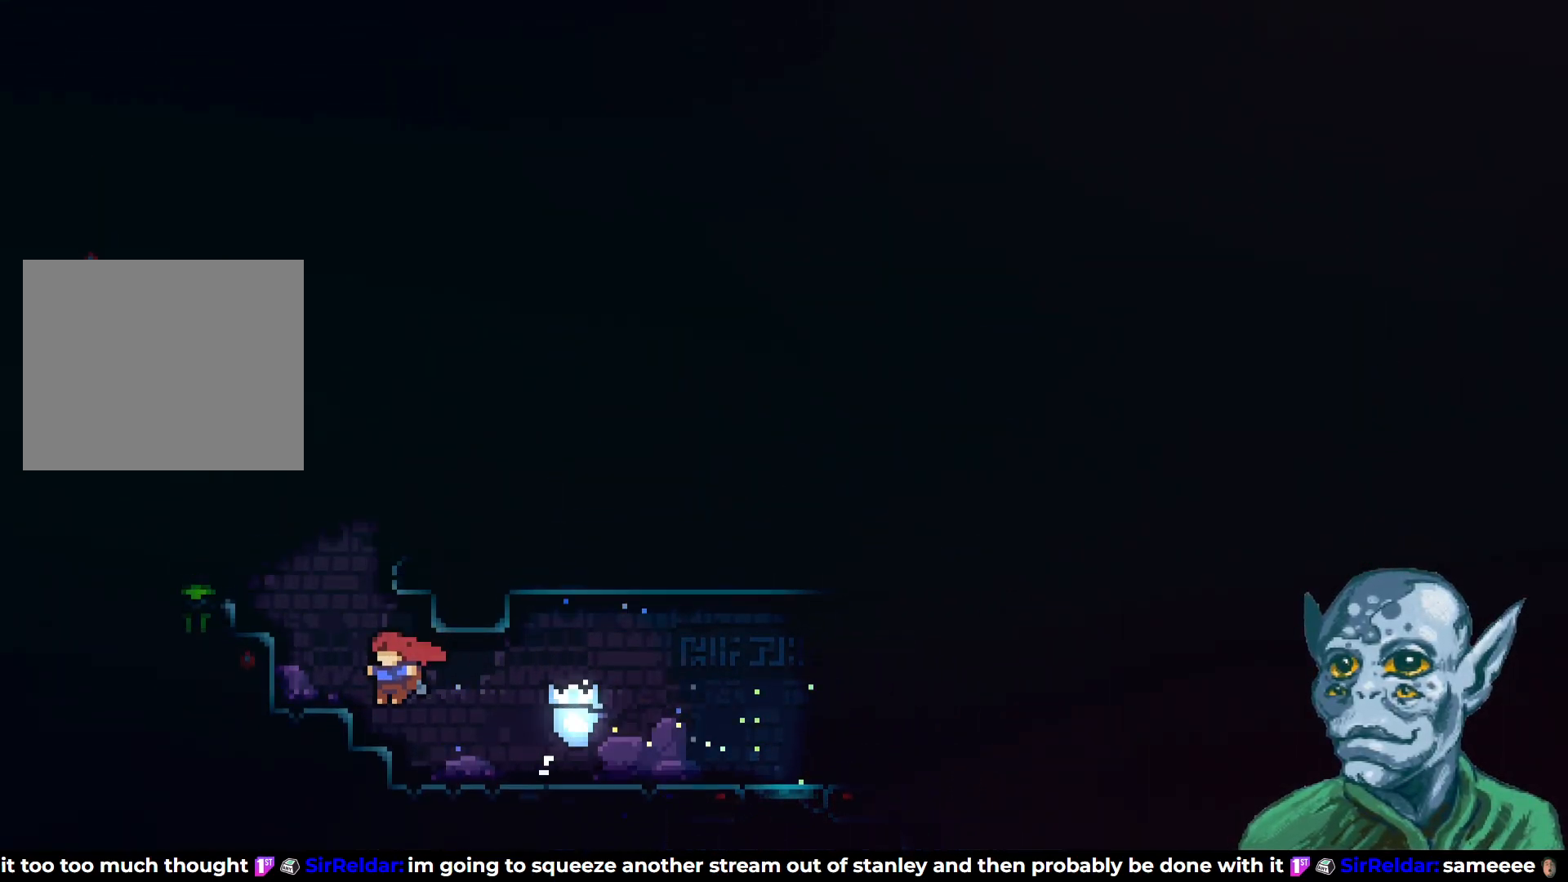
{"buttons": [], "left_stick": "center", "right_stick": "center", "events": [[217, "SQUARE", "up"], [317, "DPAD_LEFT", "up"], [317, "DPAD_UP", "up"]]}
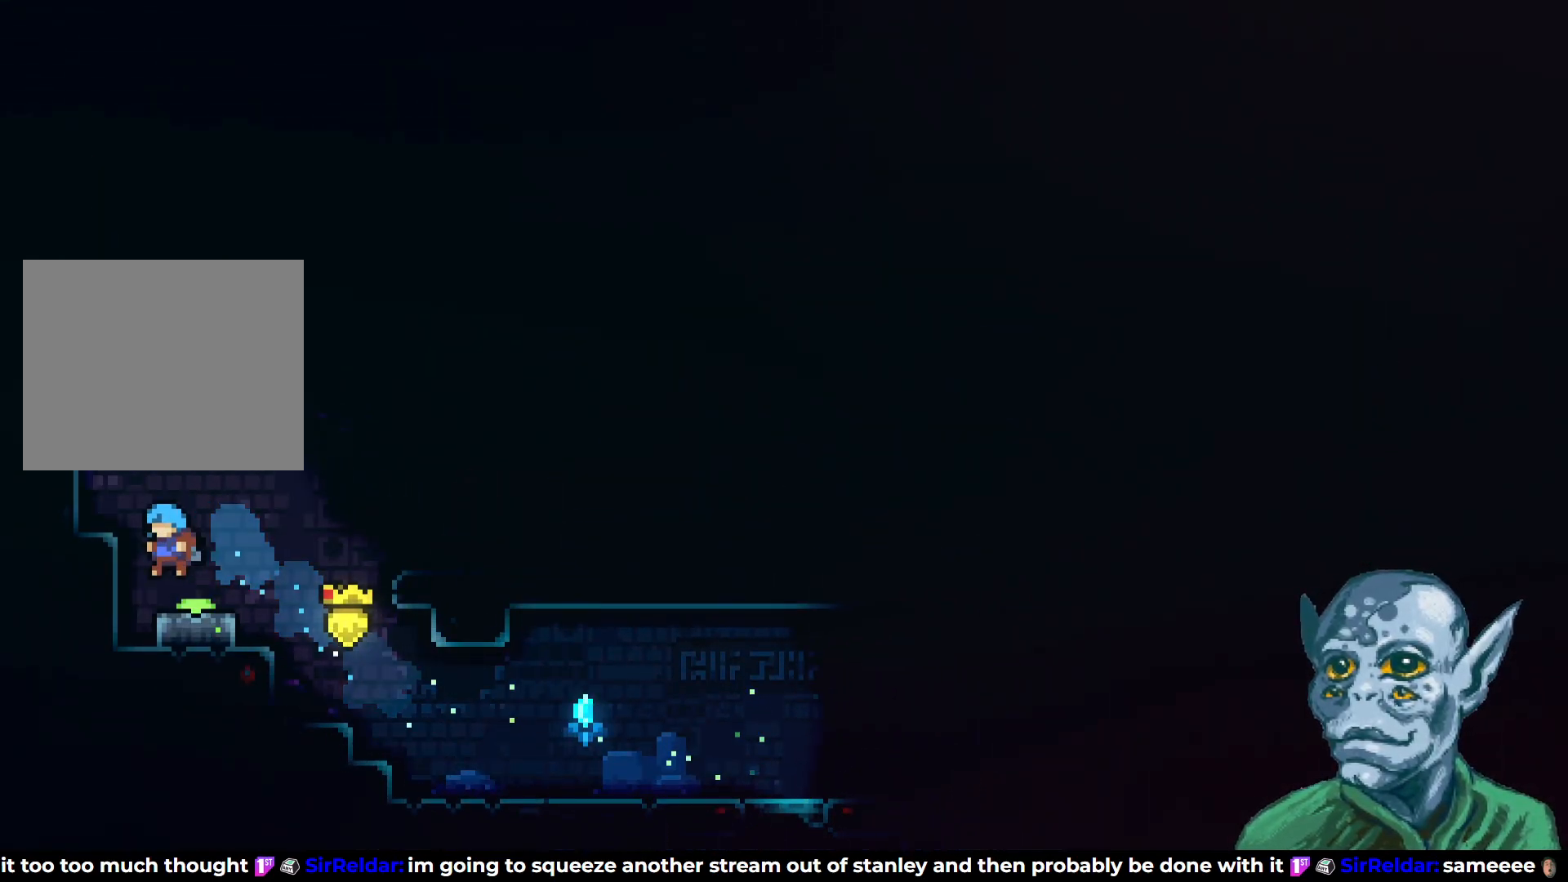
{"buttons": ["CROSS", "DPAD_RIGHT"], "left_stick": "center", "right_stick": "center", "events": [[67, "DPAD_DOWN", "down"], [117, "SQUARE", "down"], [233, "DPAD_RIGHT", "down"], [250, "DPAD_DOWN", "up"], [250, "SQUARE", "up"], [350, "CROSS", "down"]]}
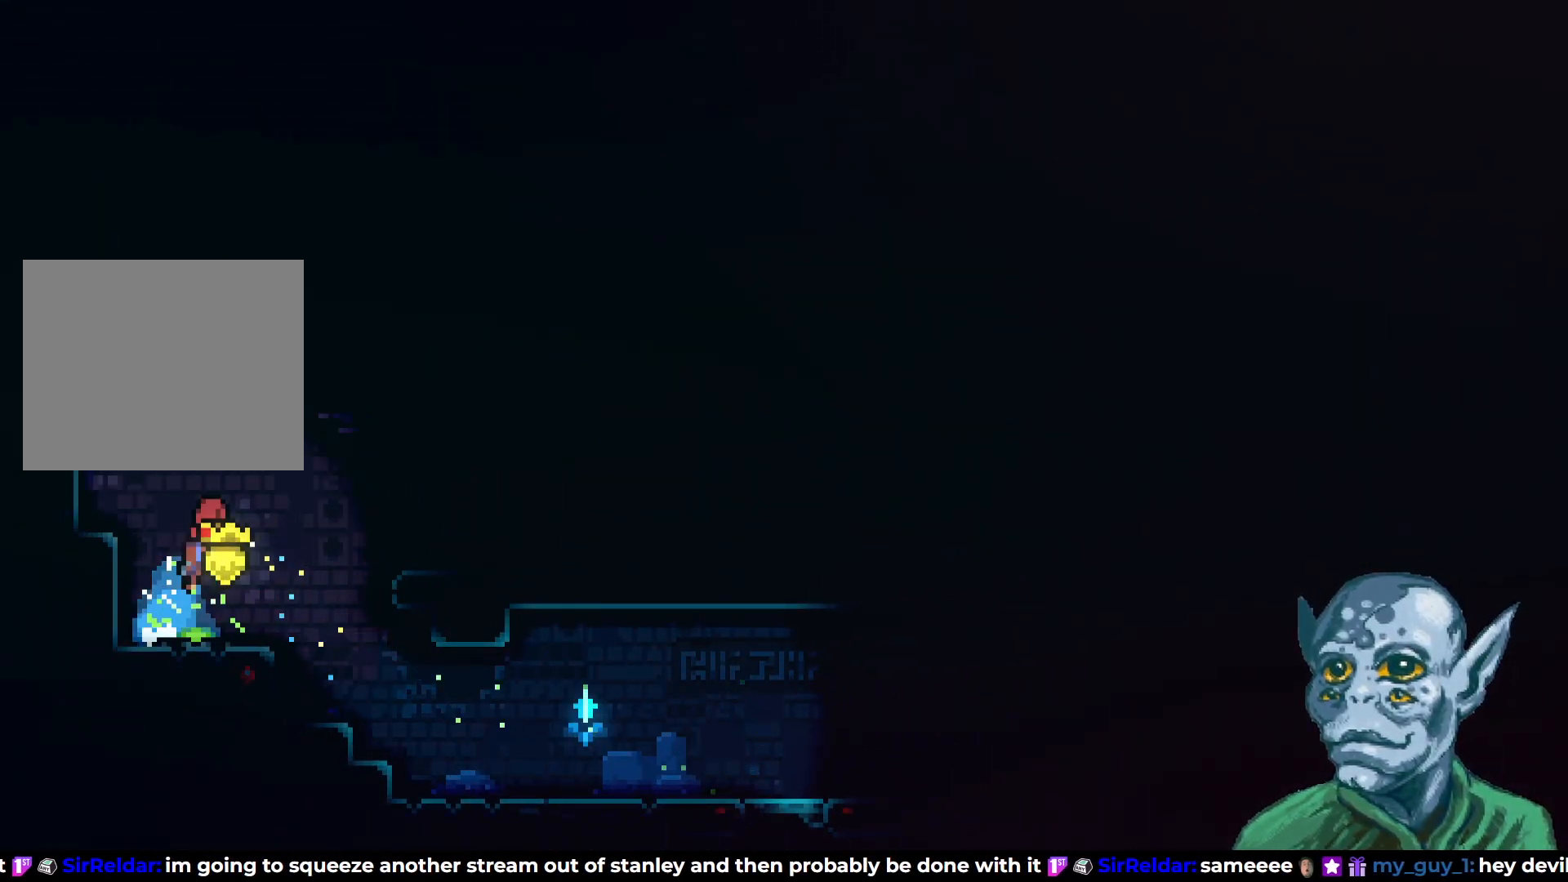
{"buttons": ["DPAD_RIGHT"], "left_stick": "center", "right_stick": "center", "events": [[483, "CROSS", "up"]]}
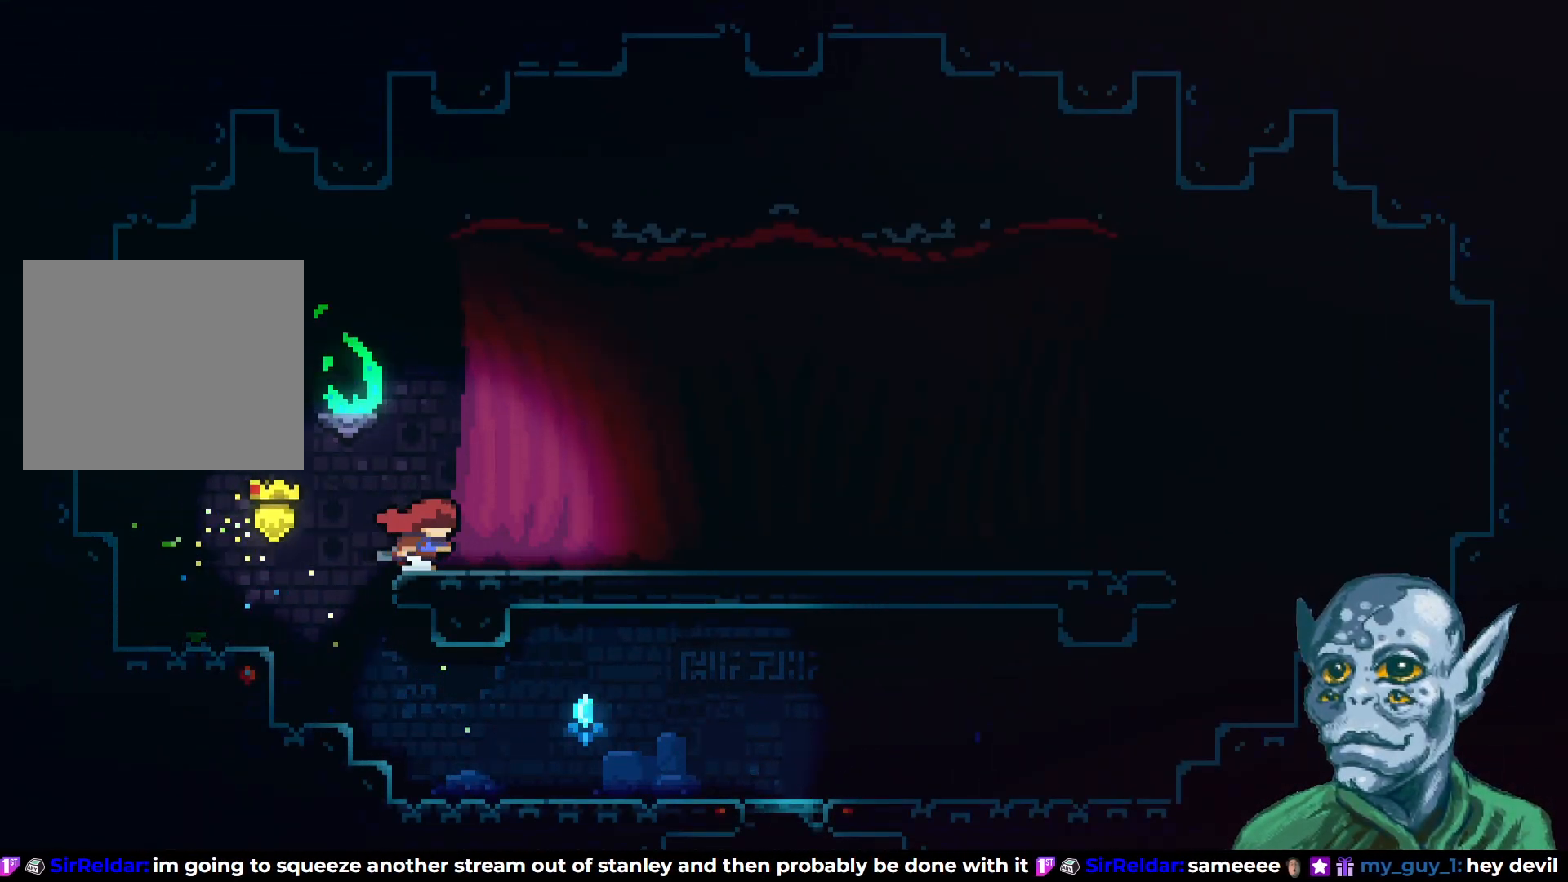
{"buttons": ["CROSS", "DPAD_RIGHT"], "left_stick": "center", "right_stick": "center", "events": [[50, "DPAD_DOWN", "down"], [83, "SQUARE", "down"], [183, "DPAD_DOWN", "up"], [217, "SQUARE", "up"], [283, "CROSS", "down"]]}
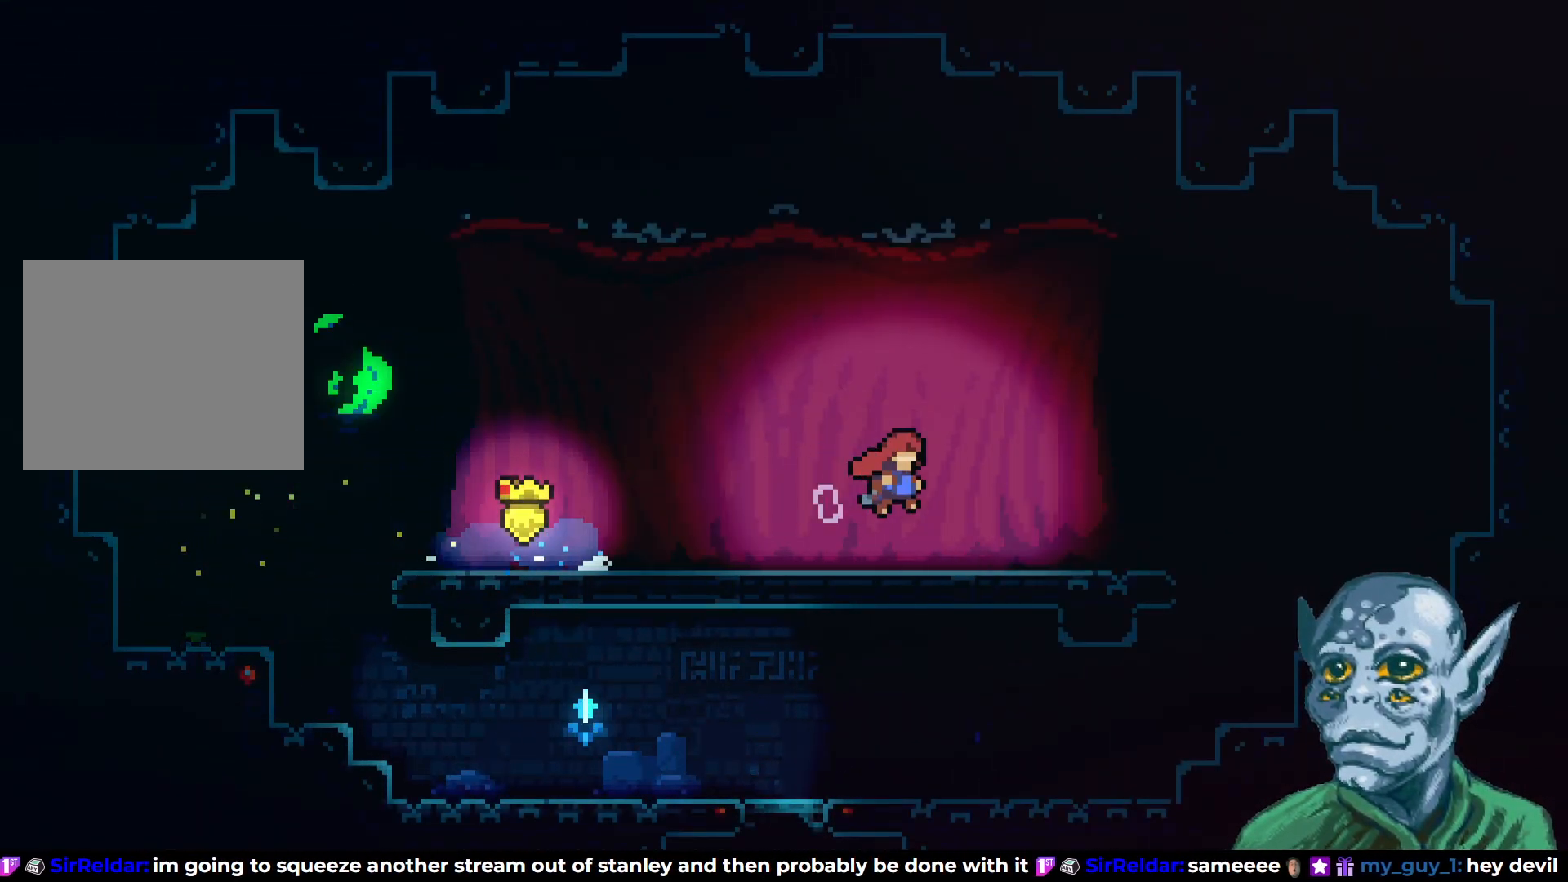
{"buttons": ["SQUARE", "DPAD_DOWN"], "left_stick": "center", "right_stick": "center", "events": [[317, "CROSS", "up"], [417, "DPAD_DOWN", "down"], [417, "DPAD_RIGHT", "up"], [417, "SQUARE", "down"]]}
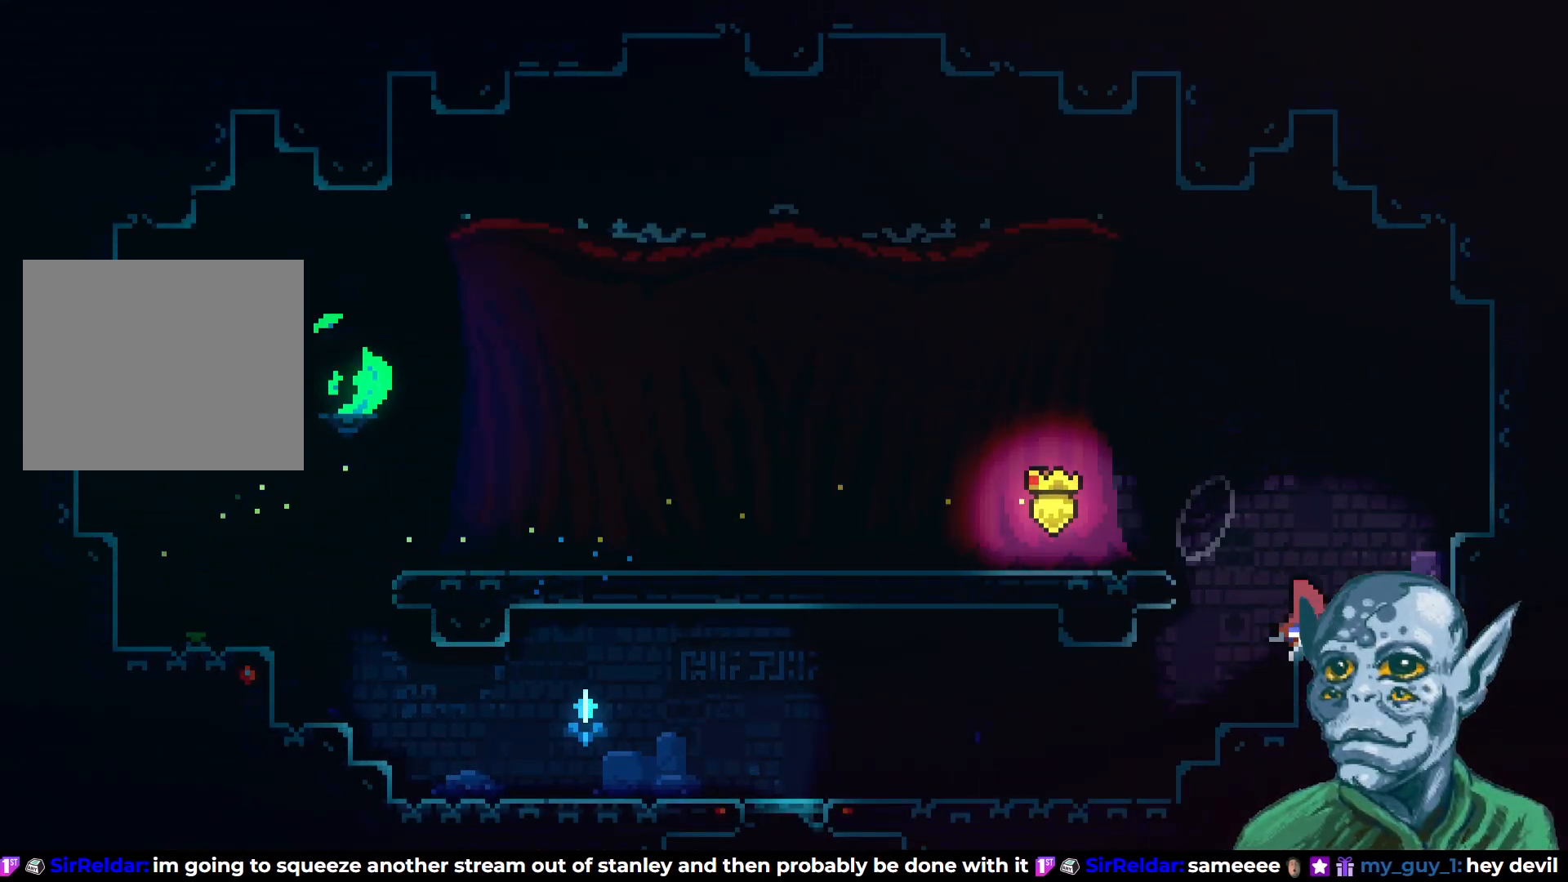
{"buttons": ["CROSS", "DPAD_RIGHT"], "left_stick": "center", "right_stick": "center", "events": [[100, "SQUARE", "up"], [133, "DPAD_DOWN", "up"], [350, "CROSS", "down"], [450, "DPAD_RIGHT", "down"]]}
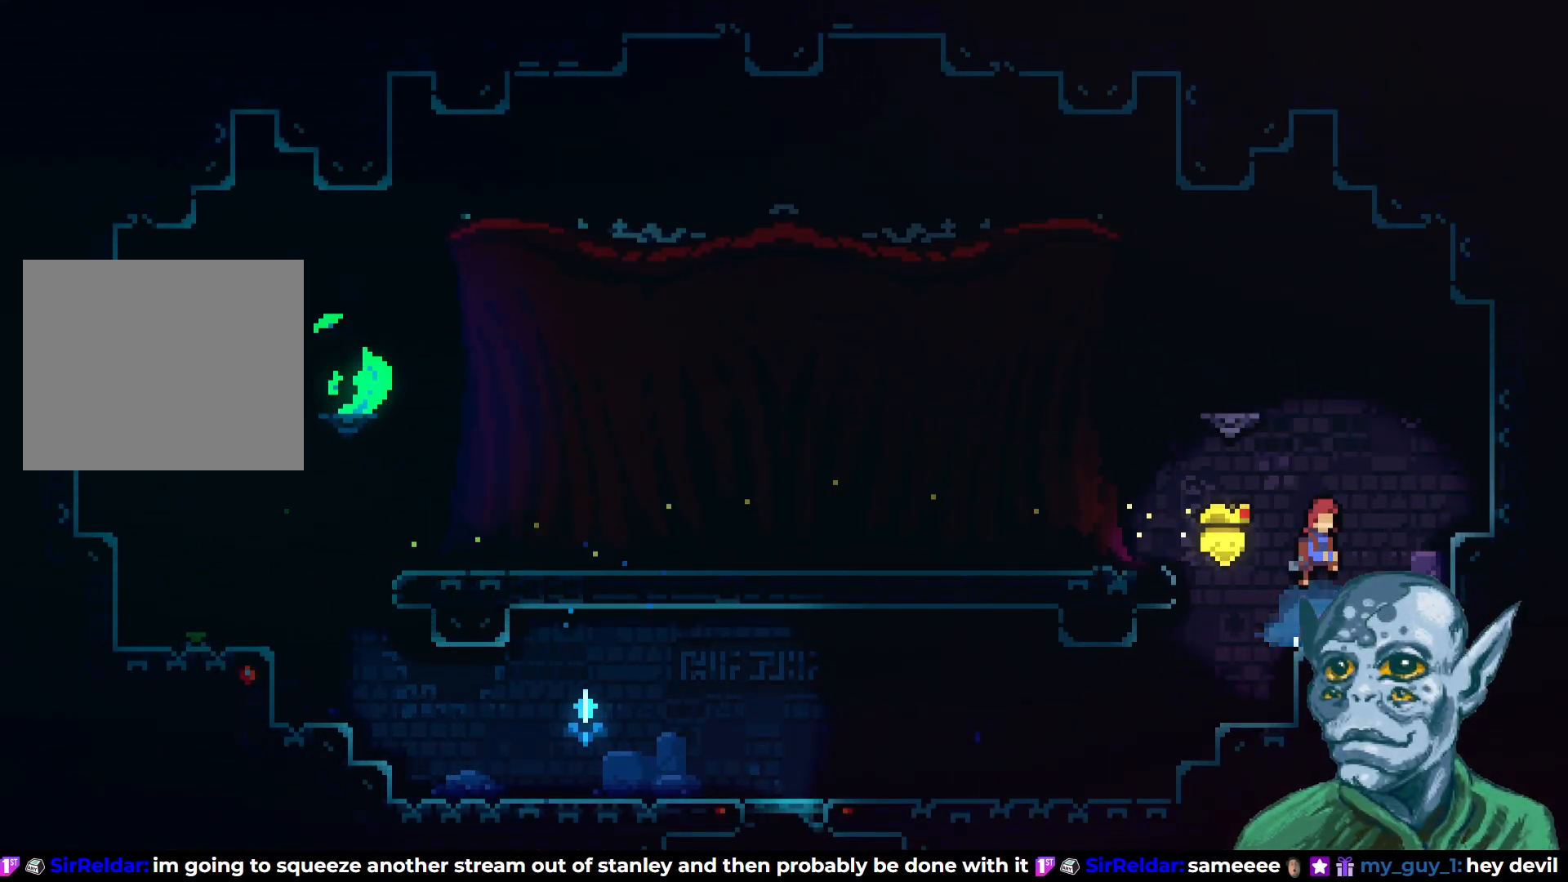
{"buttons": ["DPAD_LEFT"], "left_stick": "center", "right_stick": "center", "events": [[33, "CROSS", "up"], [83, "DPAD_RIGHT", "up"], [133, "DPAD_DOWN", "down"], [183, "SQUARE", "down"], [383, "DPAD_LEFT", "down"], [383, "SQUARE", "up"], [400, "DPAD_DOWN", "up"]]}
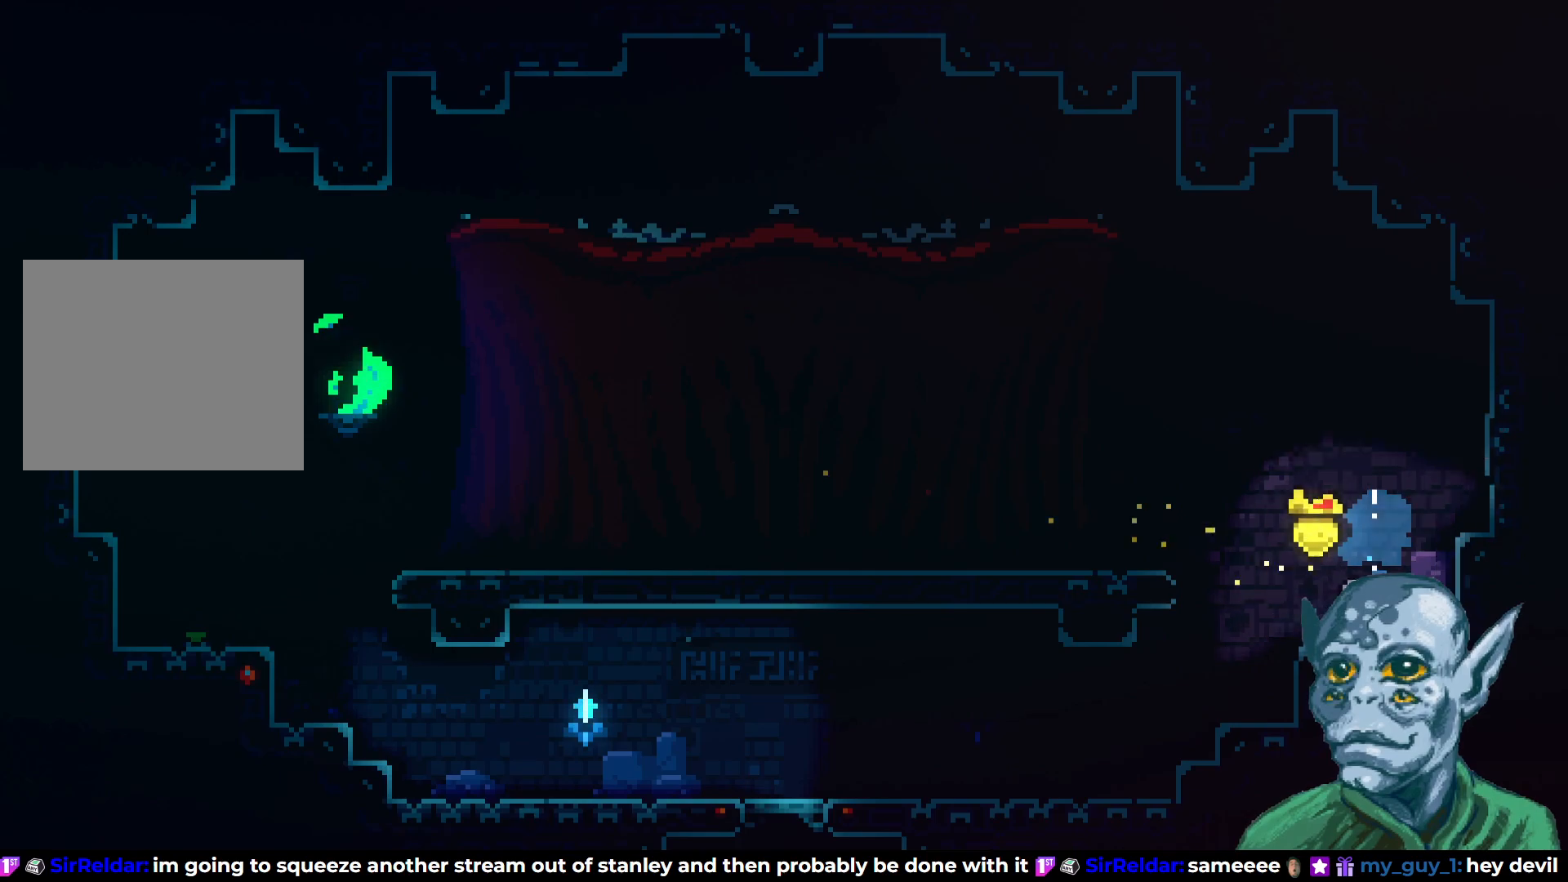
{"buttons": ["CROSS", "DPAD_UP", "DPAD_LEFT"], "left_stick": "center", "right_stick": "center", "events": [[33, "CROSS", "down"], [83, "DPAD_UP", "down"]]}
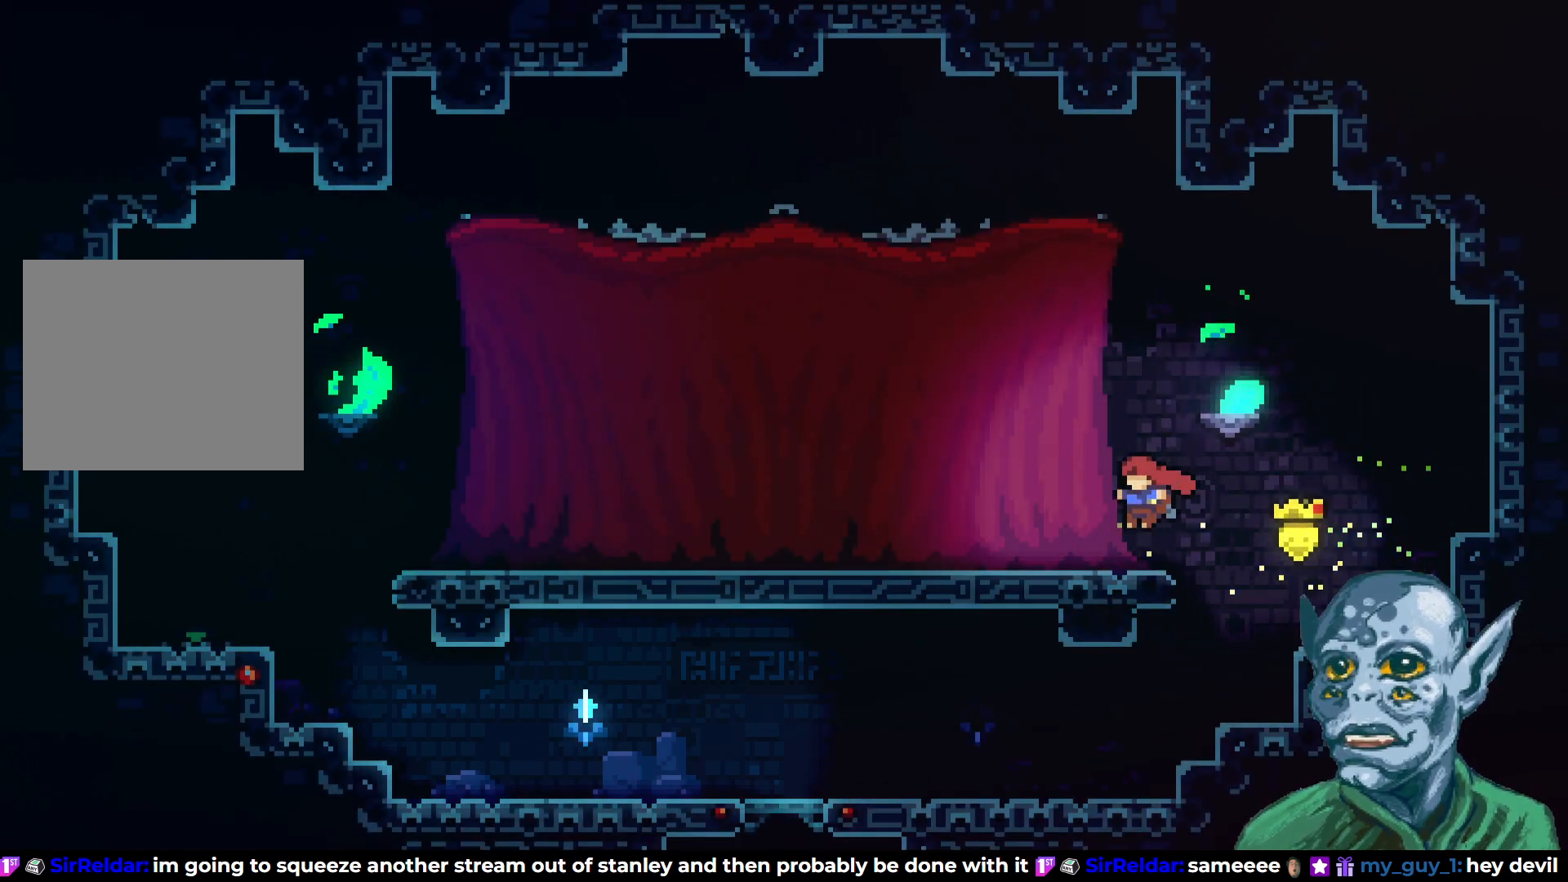
{"buttons": ["DPAD_LEFT"], "left_stick": "center", "right_stick": "center", "events": [[50, "CROSS", "up"], [167, "DPAD_UP", "up"]]}
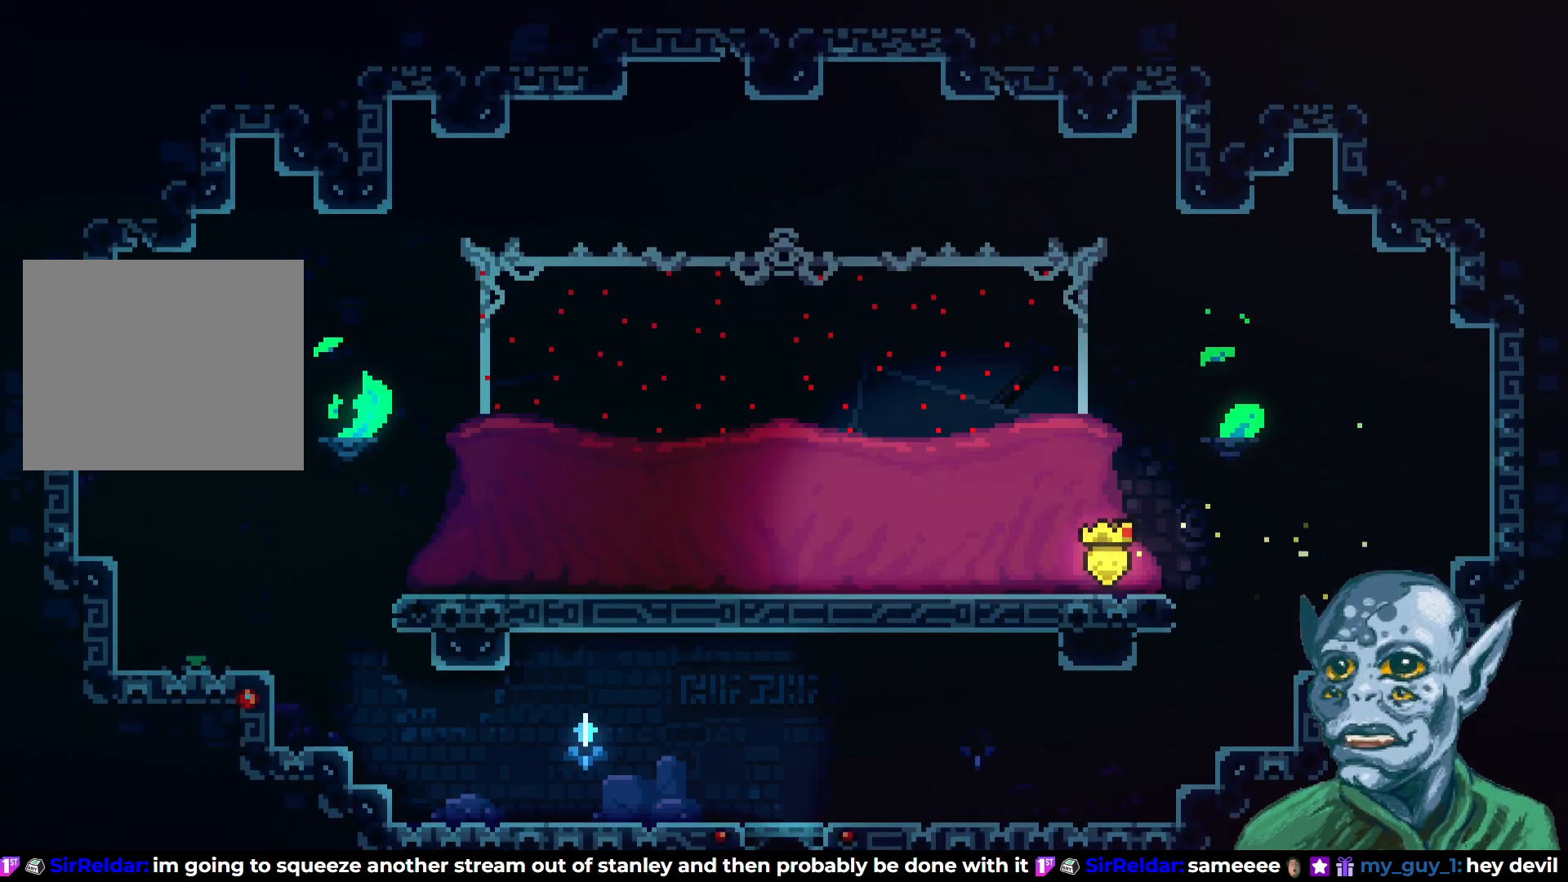
{"buttons": [], "left_stick": "center", "right_stick": "center", "events": [[250, "DPAD_LEFT", "up"]]}
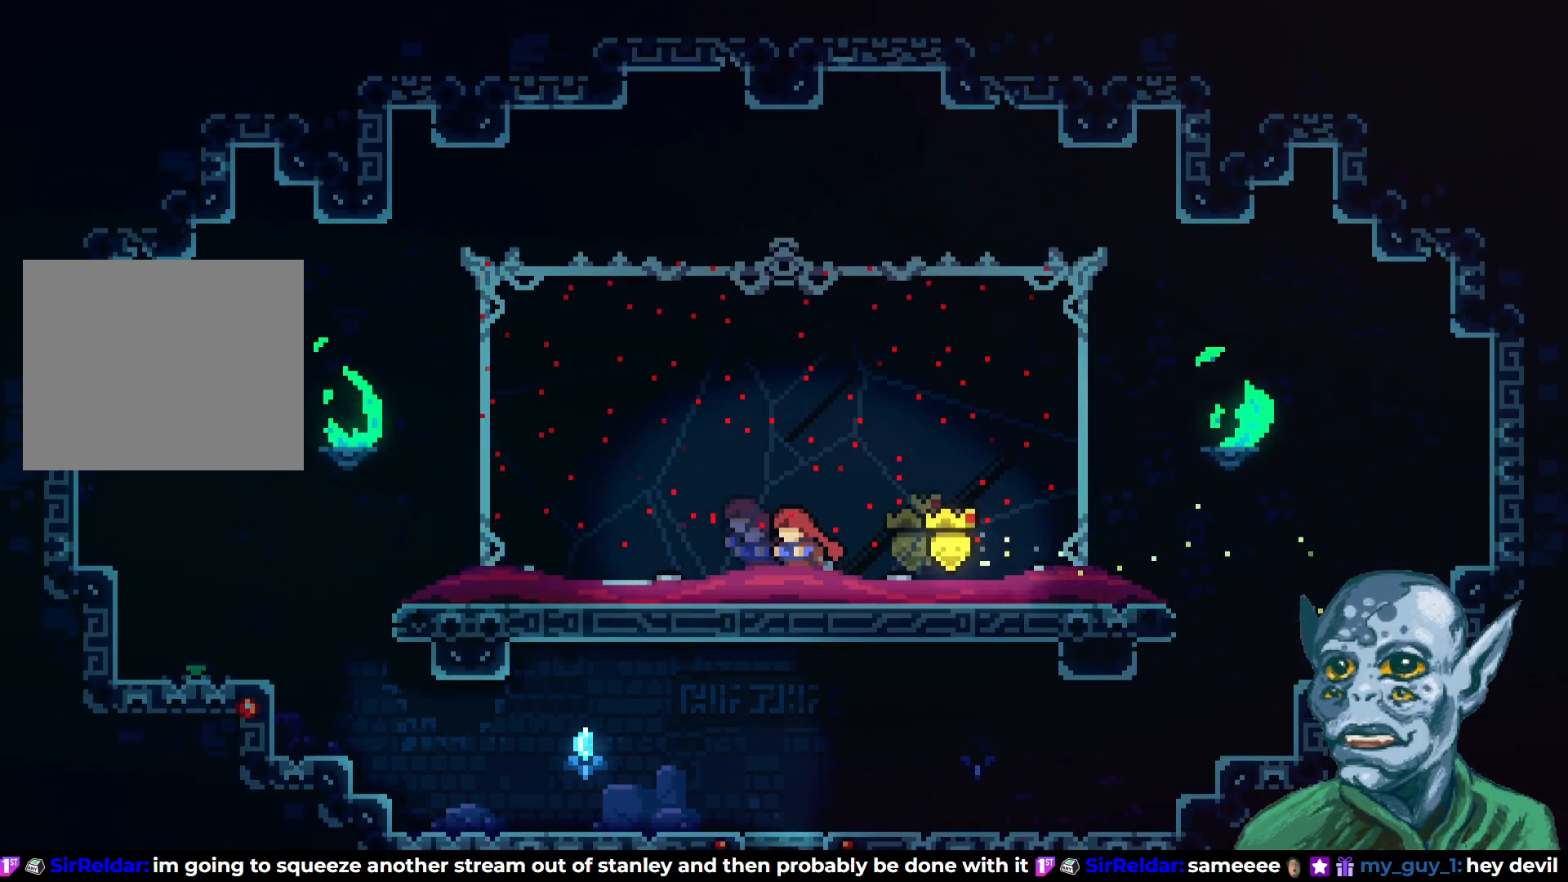
{"buttons": [], "left_stick": "center", "right_stick": "center", "events": [[133, "START", "down"], [267, "START", "up"], [367, "DPAD_DOWN", "down"], [500, "DPAD_DOWN", "up"]]}
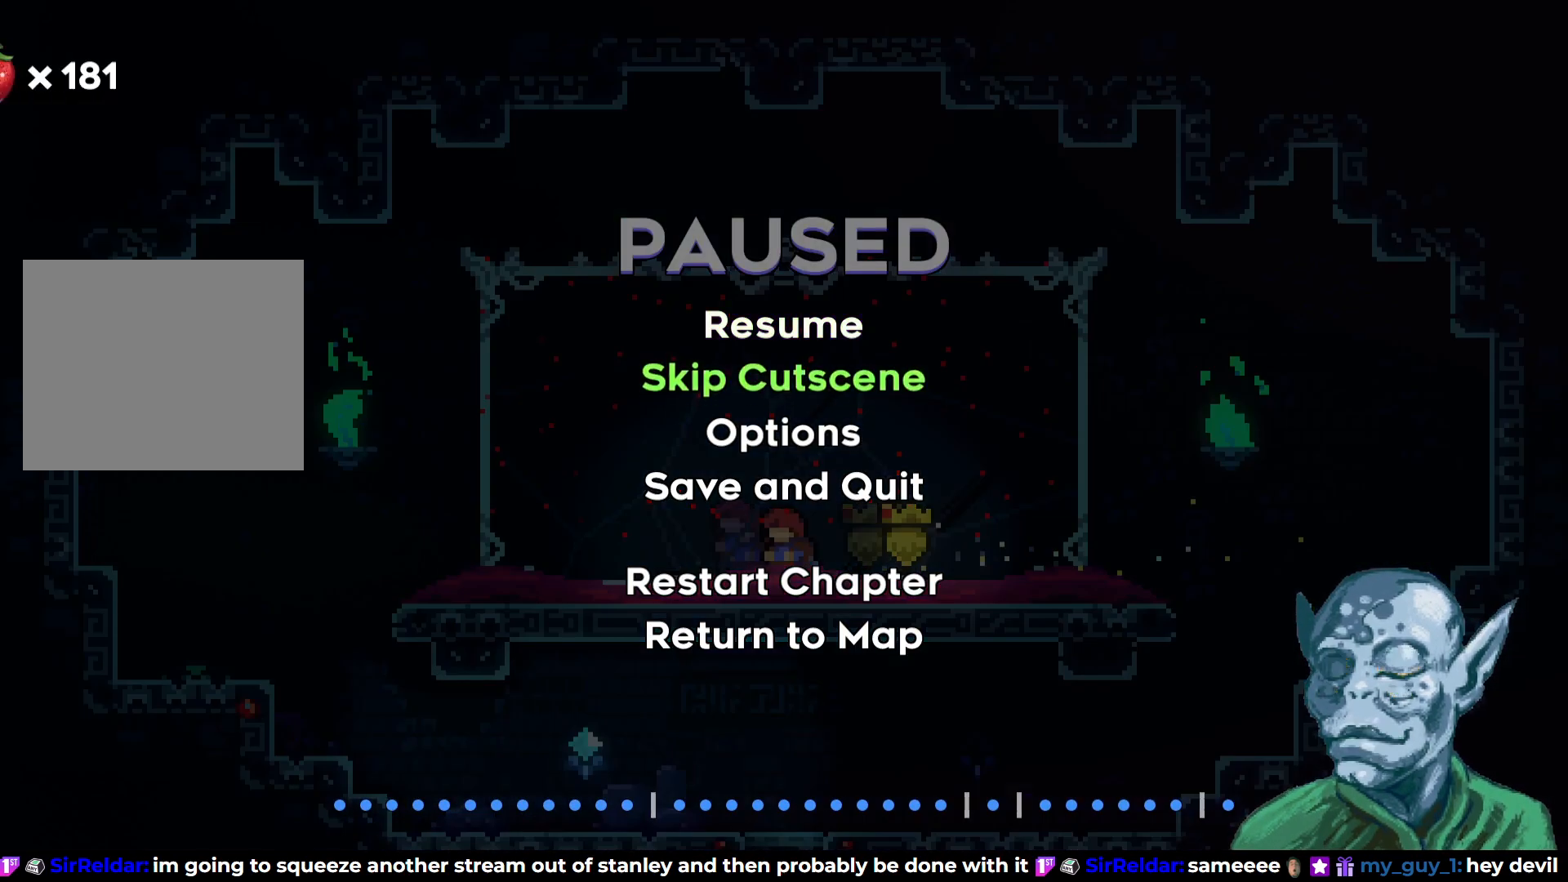
{"buttons": [], "left_stick": "center", "right_stick": "center", "events": [[50, "CROSS", "down"], [150, "CROSS", "up"]]}
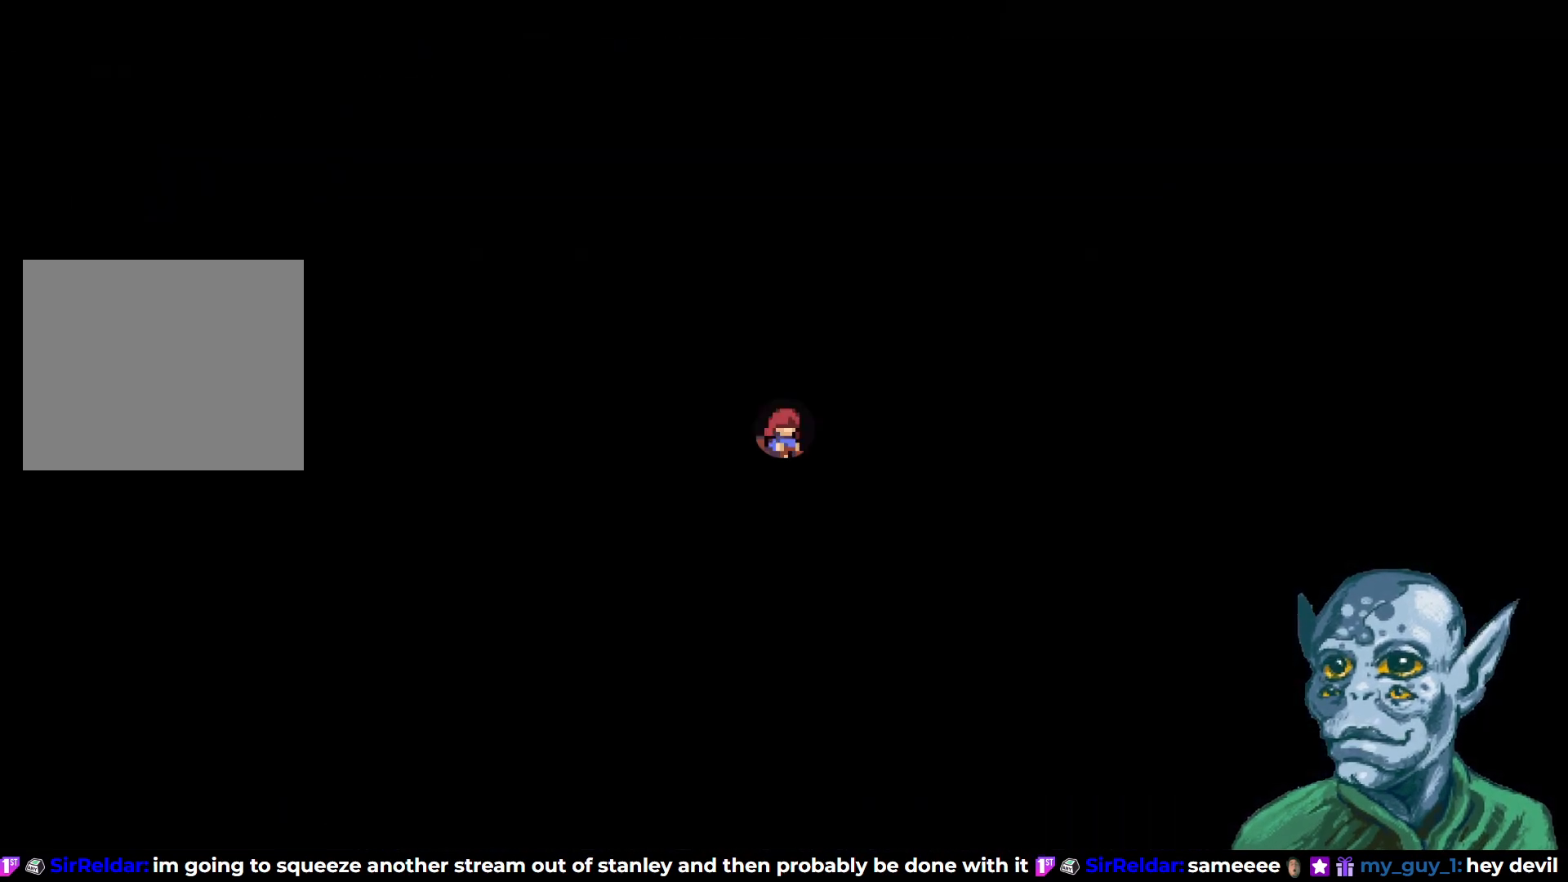
{"buttons": [], "left_stick": "center", "right_stick": "center", "events": []}
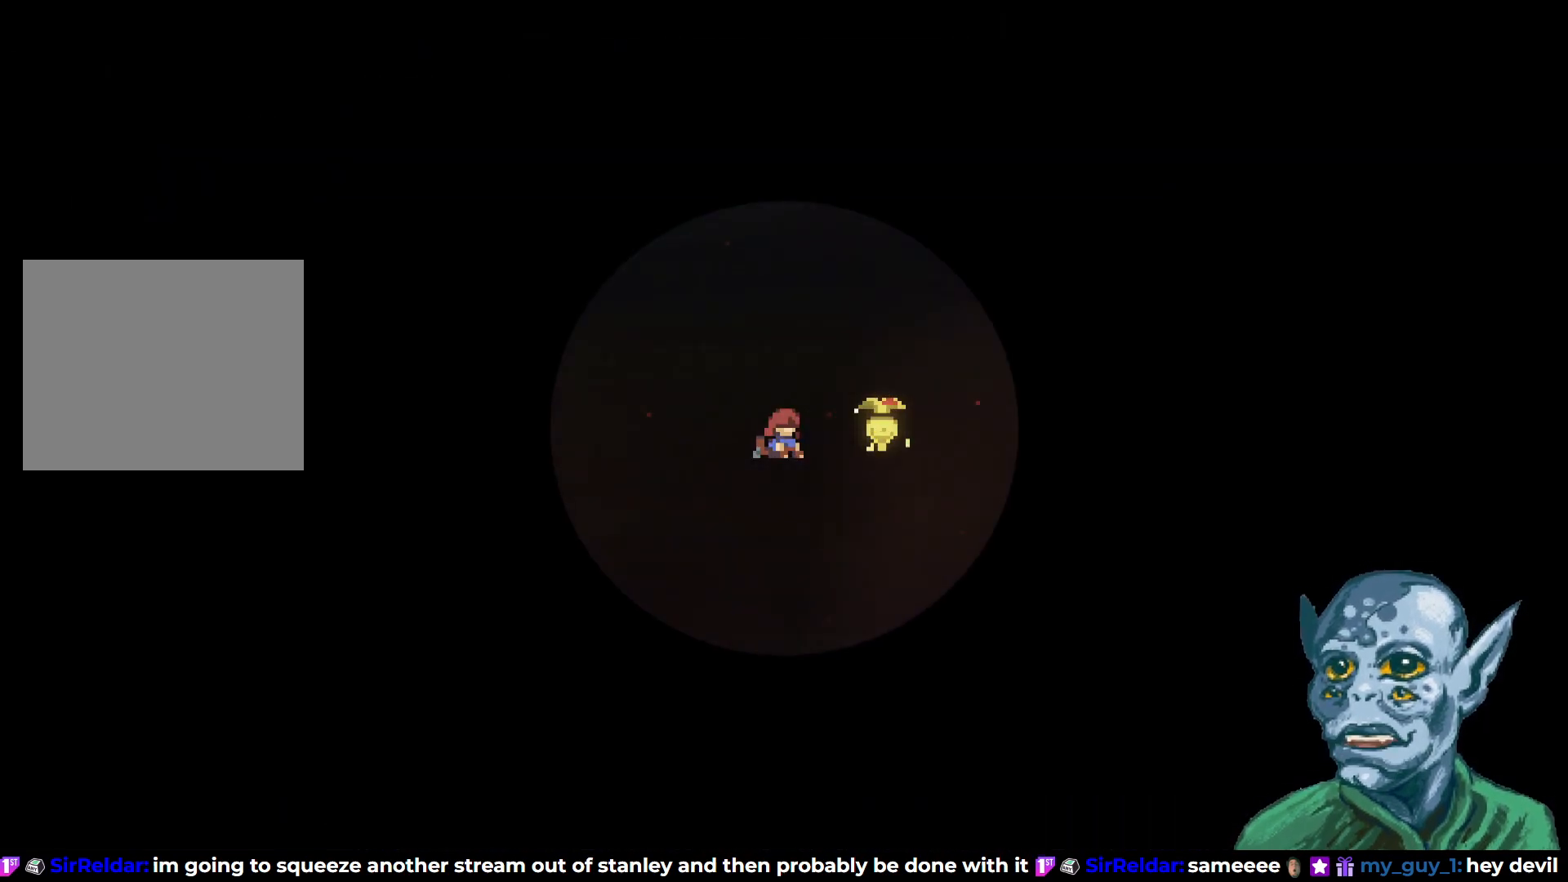
{"buttons": [], "left_stick": "center", "right_stick": "center", "events": []}
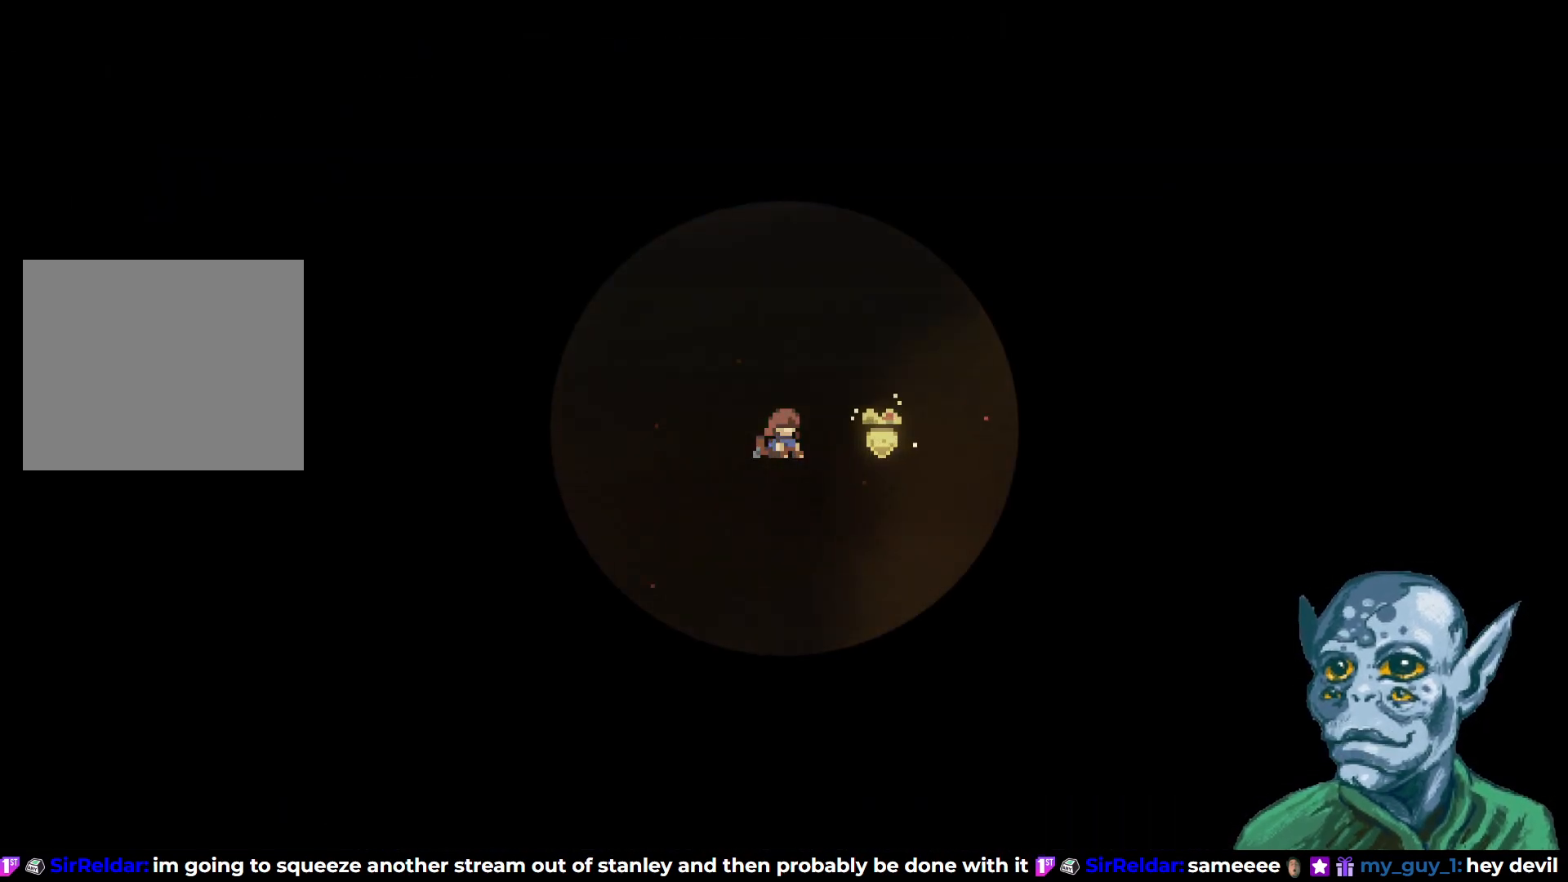
{"buttons": [], "left_stick": "center", "right_stick": "center", "events": []}
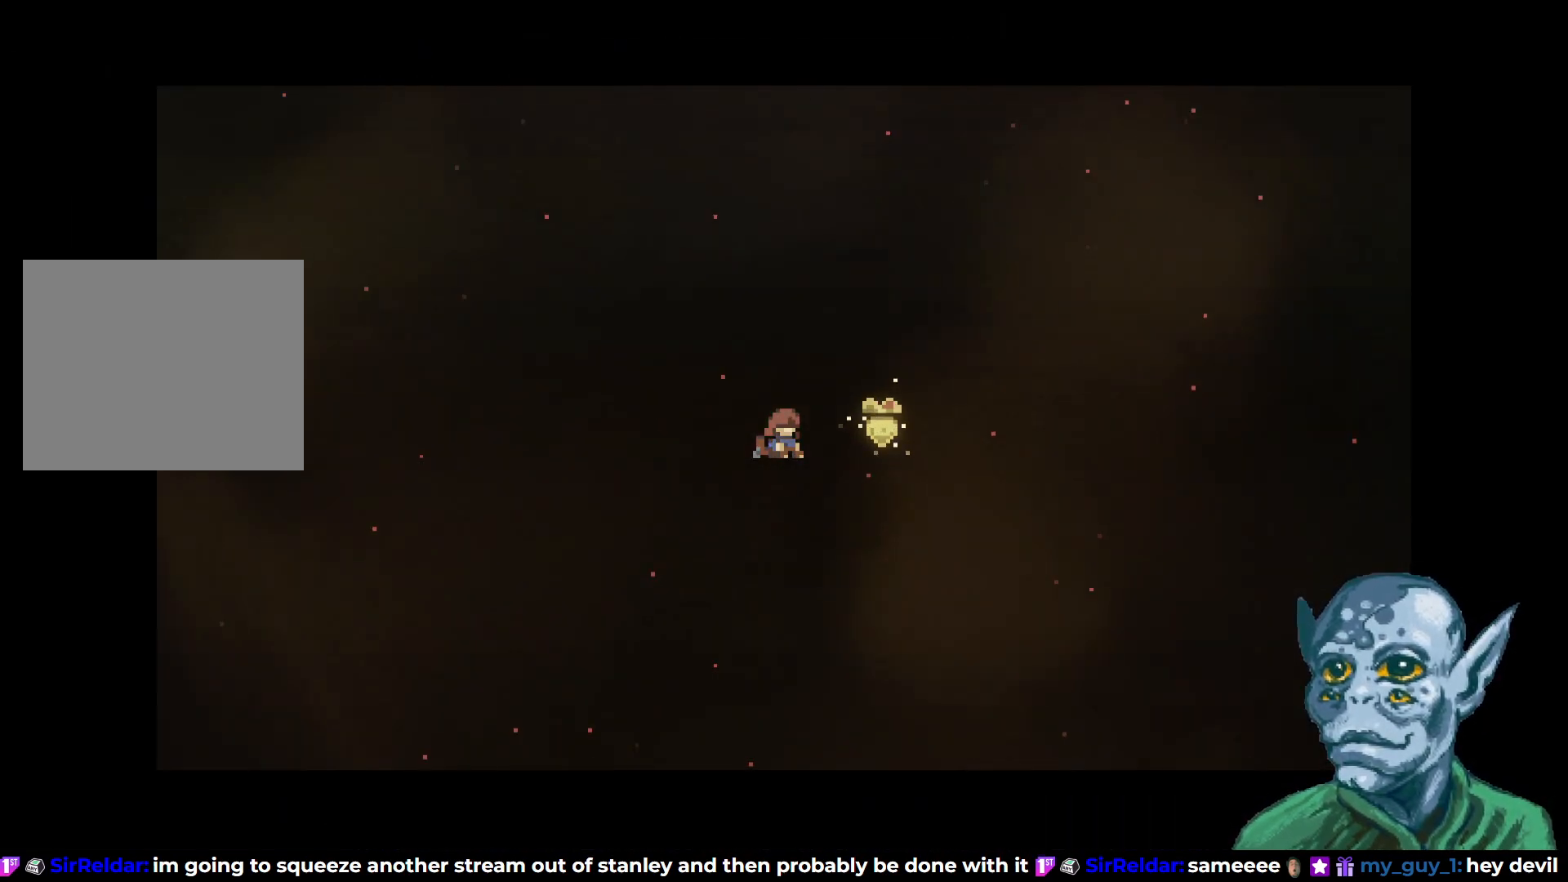
{"buttons": [], "left_stick": "center", "right_stick": "center", "events": []}
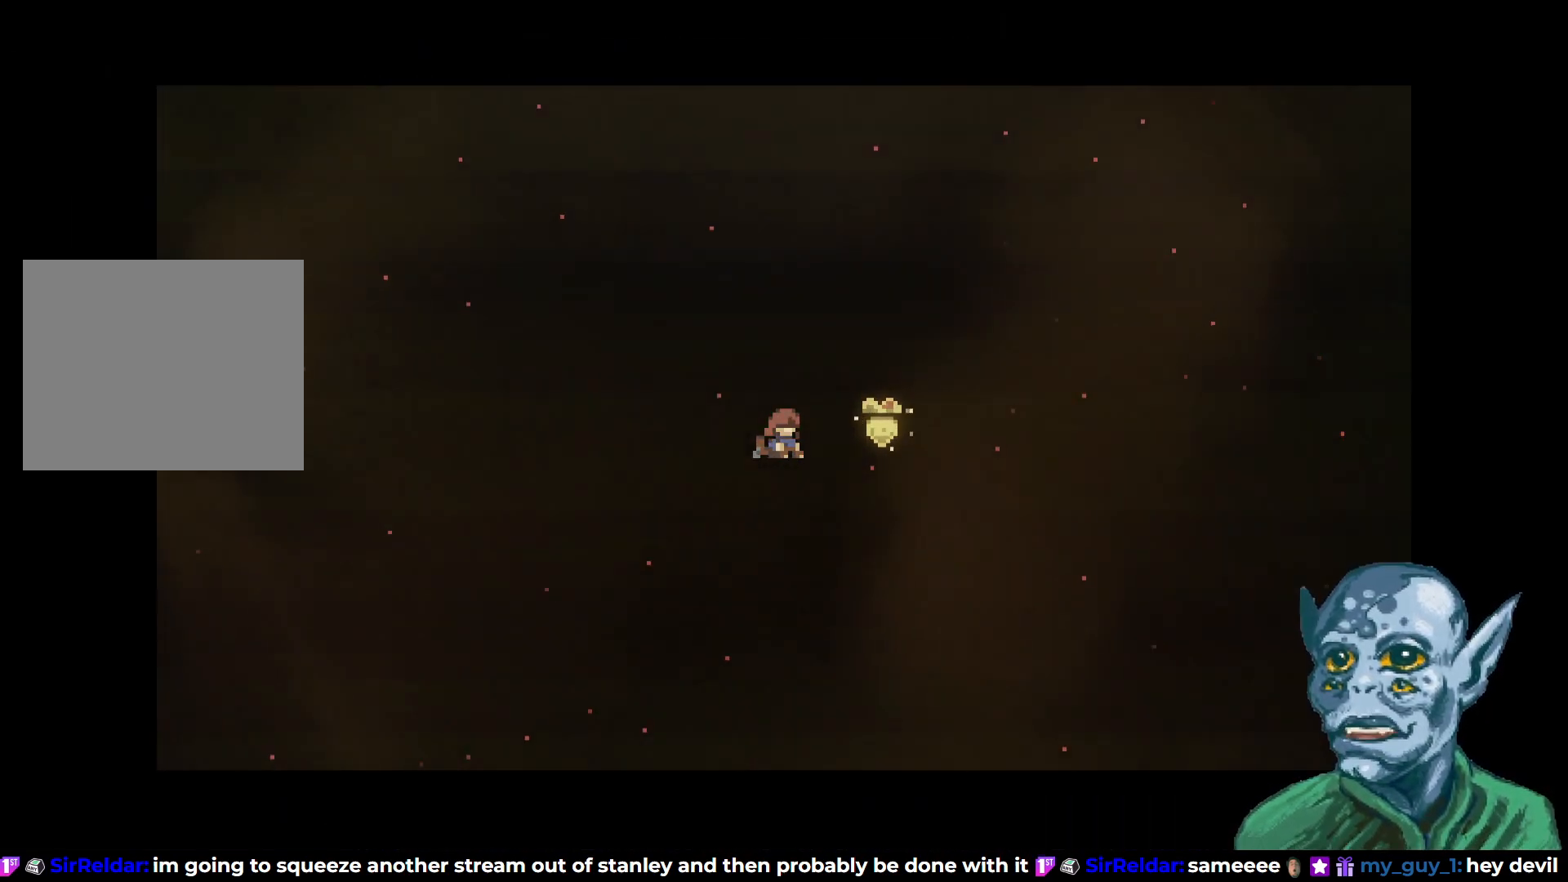
{"buttons": [], "left_stick": "center", "right_stick": "center", "events": []}
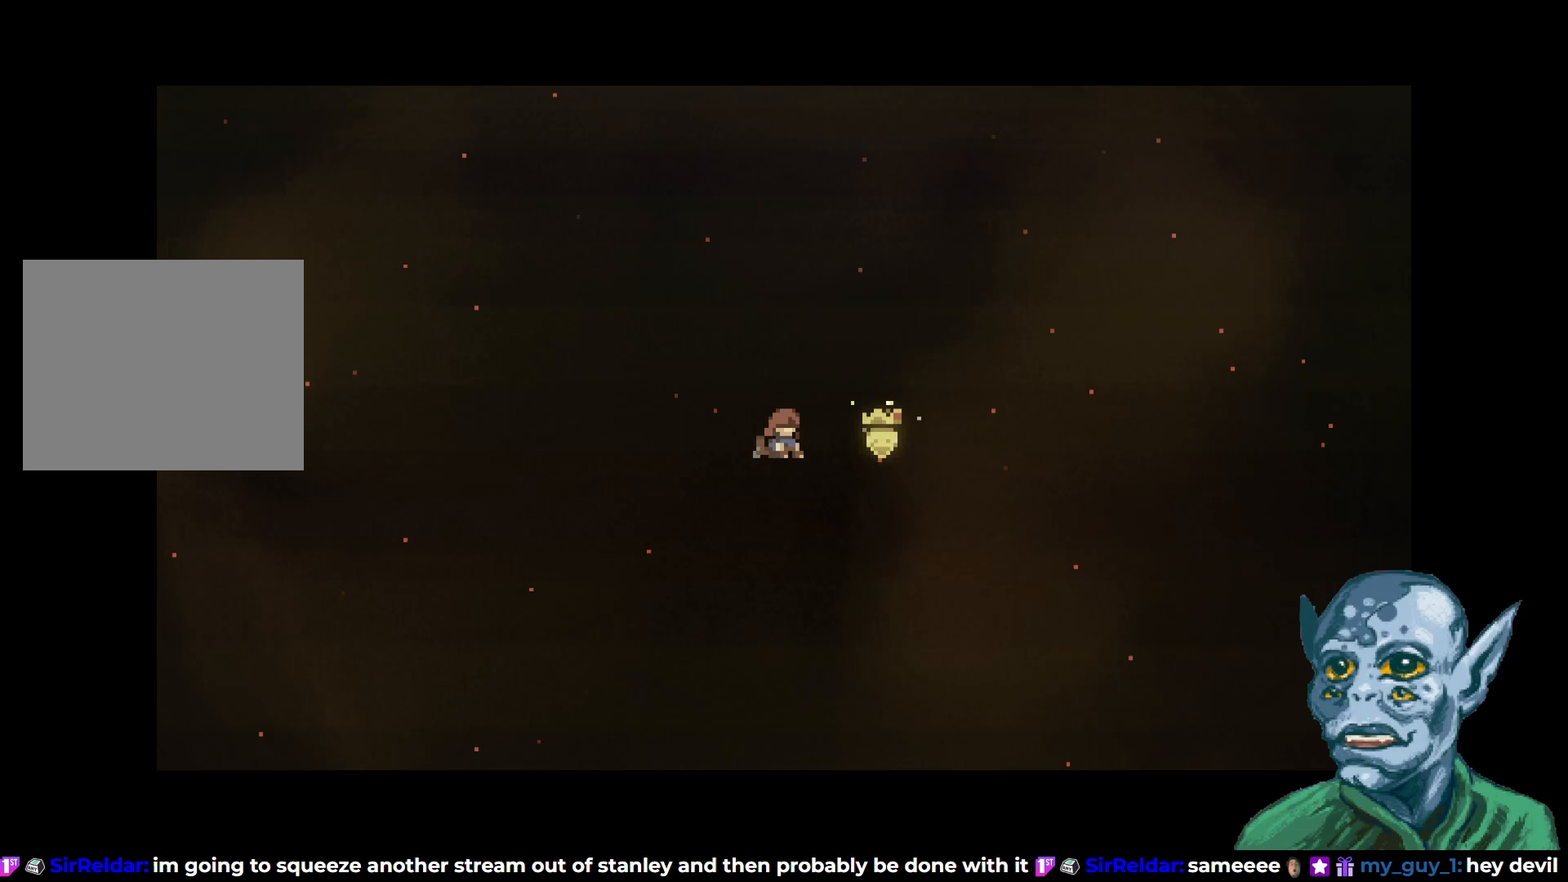
{"buttons": [], "left_stick": "center", "right_stick": "center", "events": []}
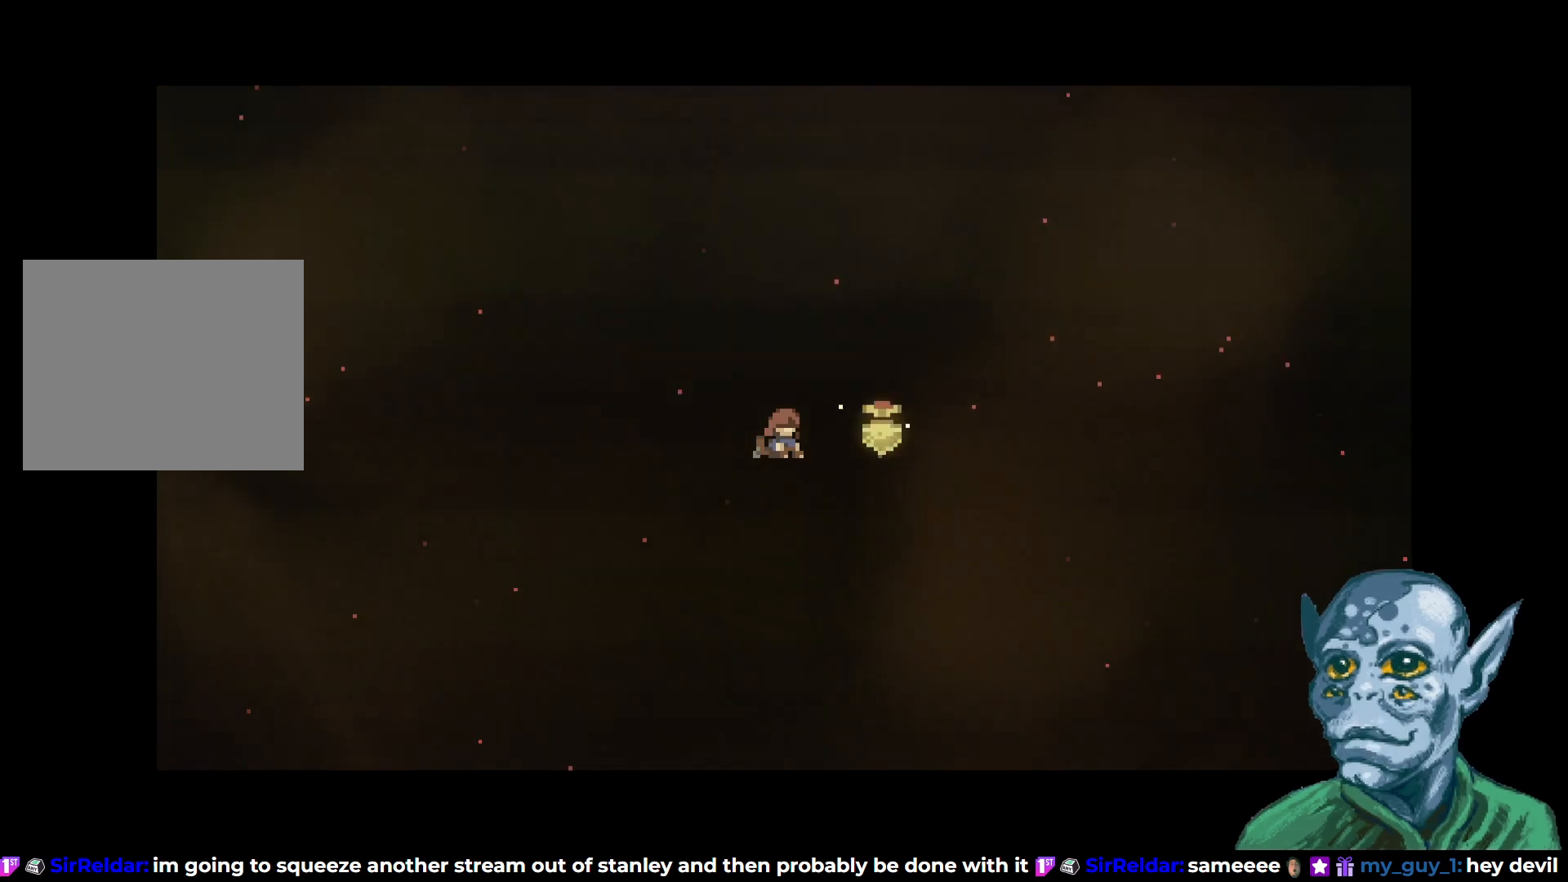
{"buttons": [], "left_stick": "center", "right_stick": "center", "events": []}